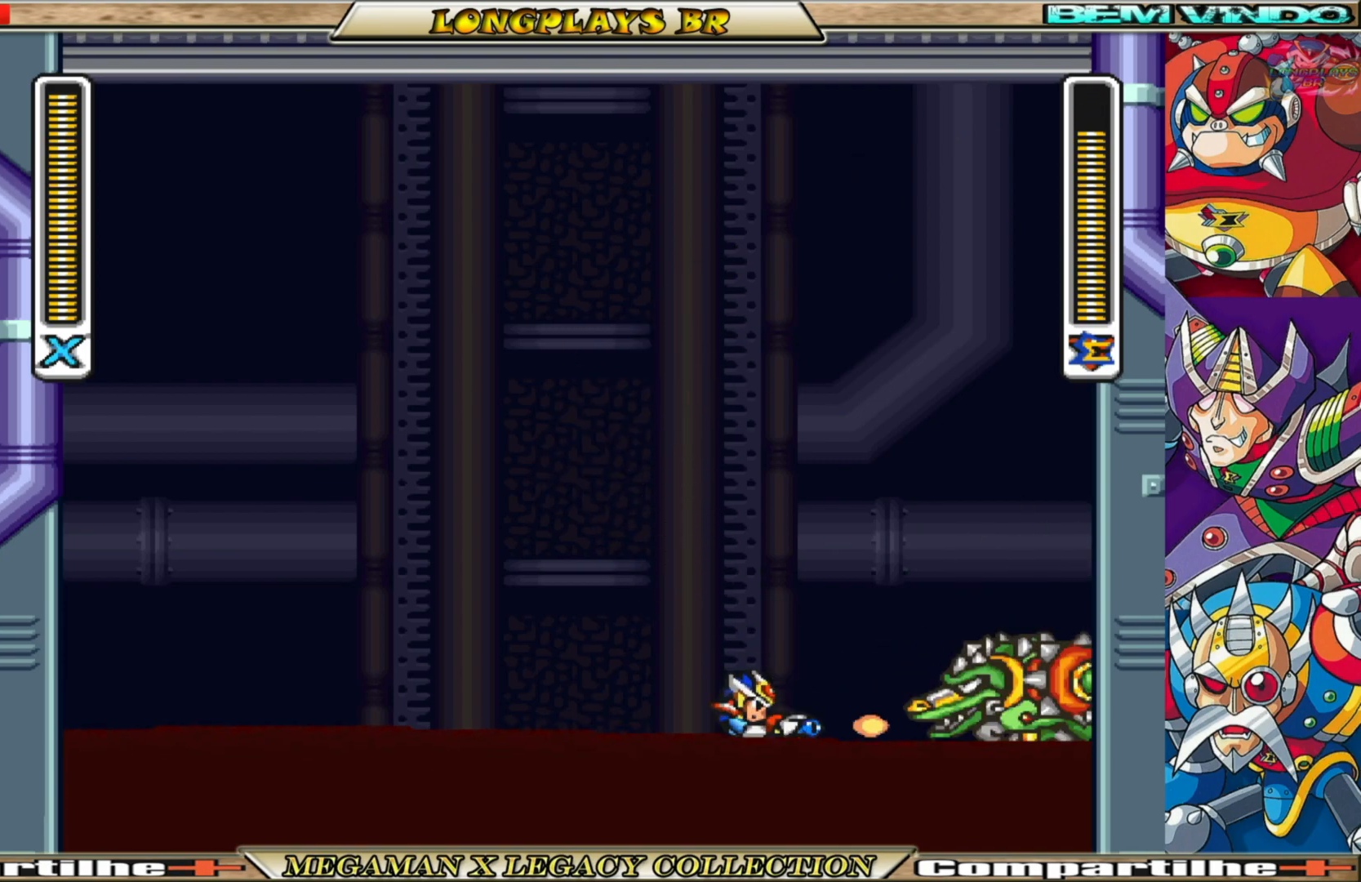
Gameplay with a controller (Xbox layout); each line is a JSON object with the inputs held at the frame after it. "events" lists button and stick changes between this image and that frame as [ms after this image, input, new state], when the widget could be followed in between. Not read: L3 R3.
{"buttons": [], "left_stick": "center", "right_stick": "center", "events": [[50, "X", "down"], [150, "X", "up"], [217, "X", "down"], [300, "X", "up"], [367, "X", "down"], [450, "X", "up"]]}
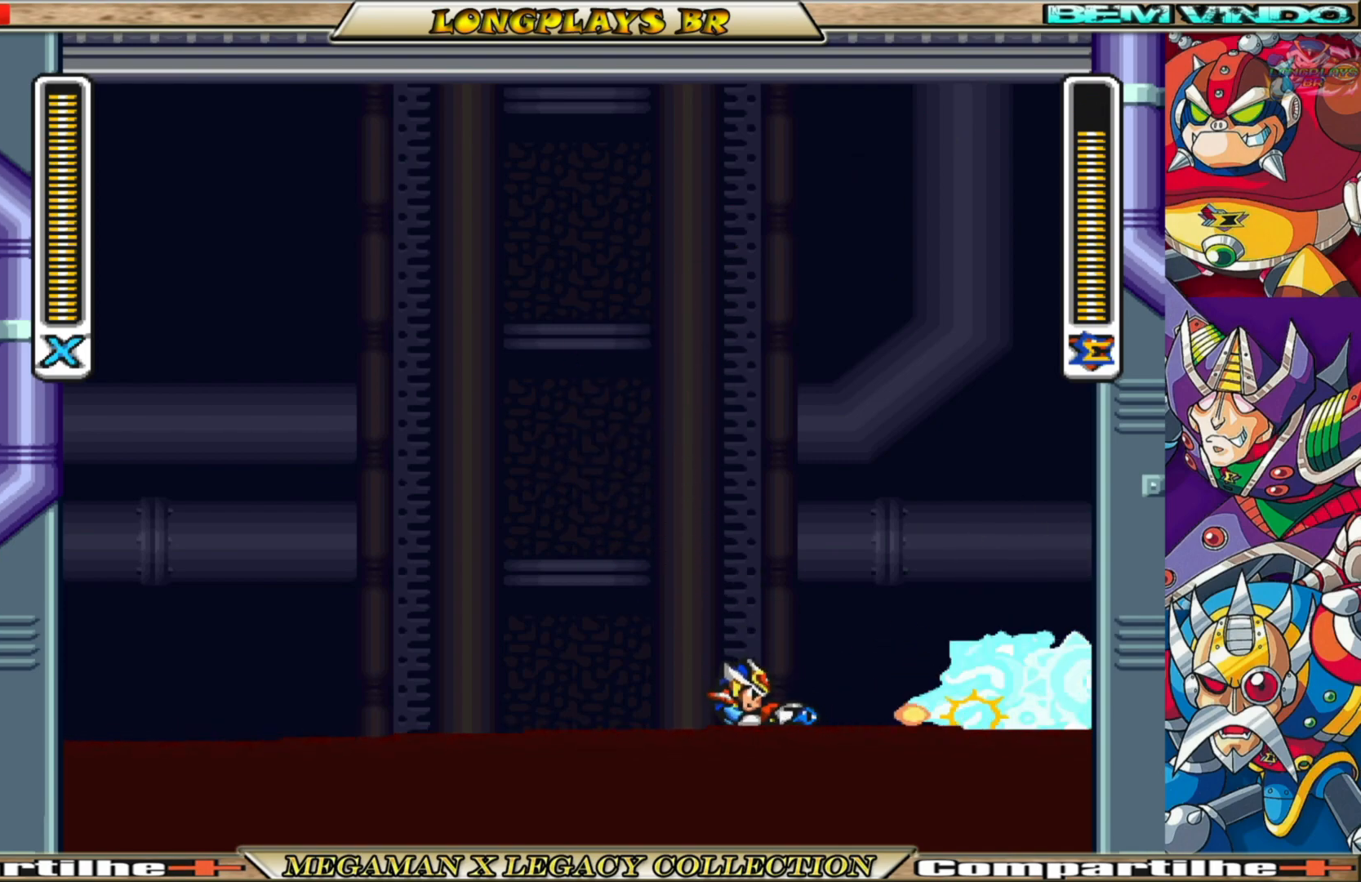
{"buttons": ["X"], "left_stick": "center", "right_stick": "center", "events": [[50, "X", "down"], [133, "X", "up"], [183, "X", "down"], [367, "X", "up"], [383, "X", "down"], [433, "X", "up"], [500, "X", "down"]]}
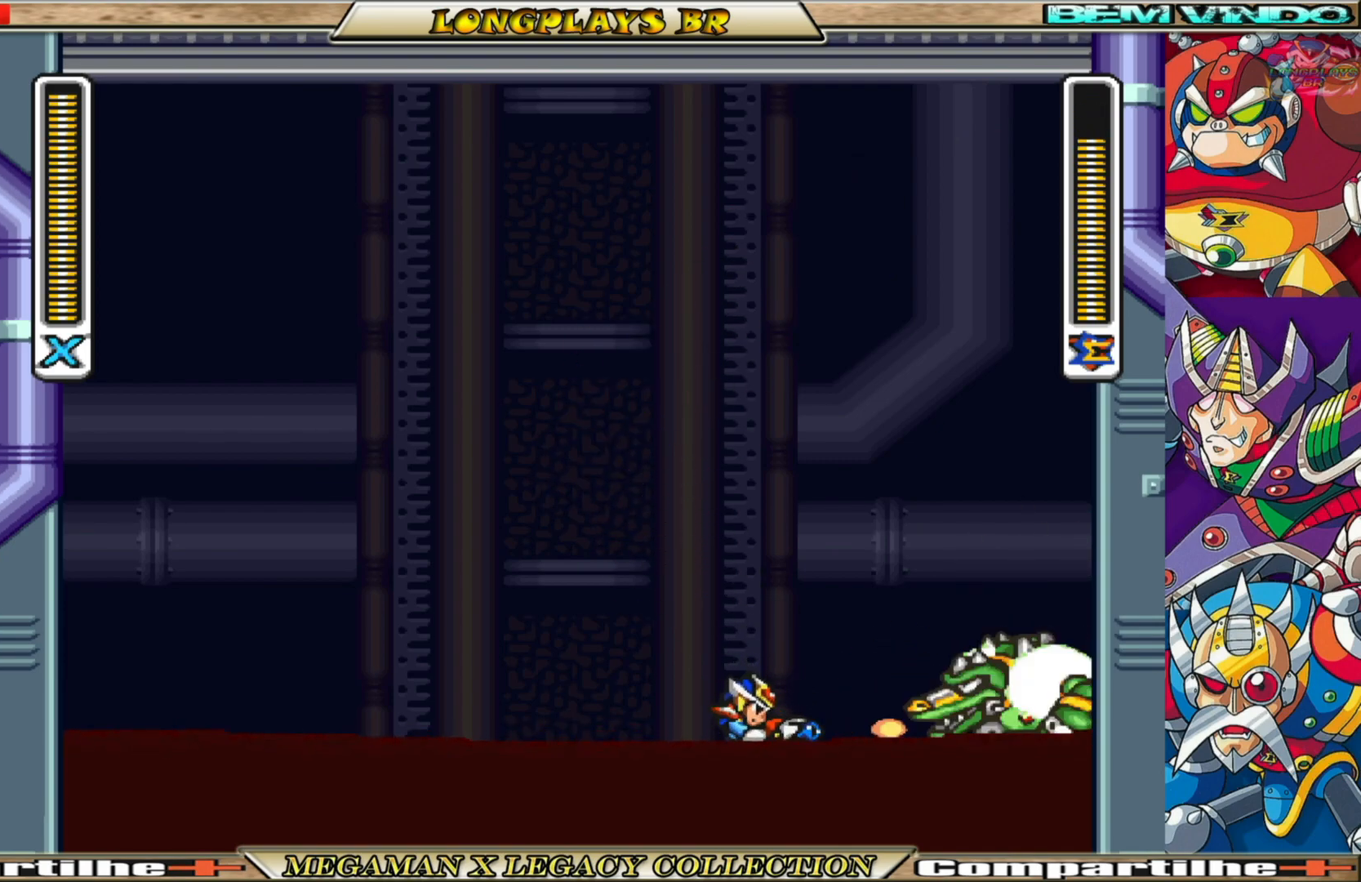
{"buttons": ["X"], "left_stick": "center", "right_stick": "center", "events": [[83, "X", "up"], [133, "DPAD_RIGHT", "down"], [167, "X", "down"], [233, "DPAD_RIGHT", "up"], [233, "X", "up"], [317, "X", "down"], [400, "DPAD_RIGHT", "down"], [400, "X", "up"], [483, "DPAD_RIGHT", "up"], [483, "X", "down"]]}
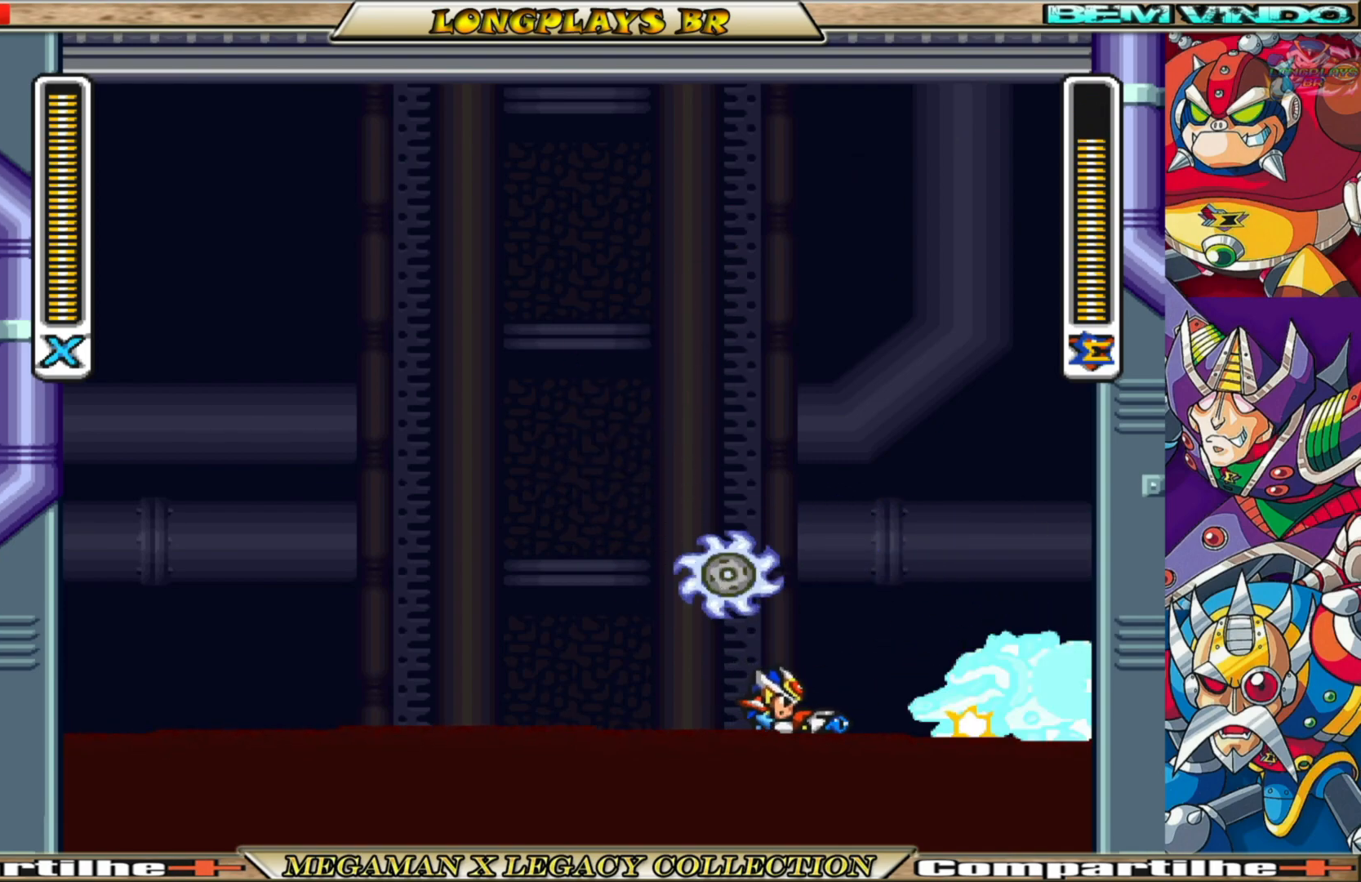
{"buttons": ["X"], "left_stick": "center", "right_stick": "center", "events": [[50, "X", "up"], [133, "X", "down"], [217, "X", "up"], [300, "X", "down"], [383, "X", "up"], [450, "X", "down"]]}
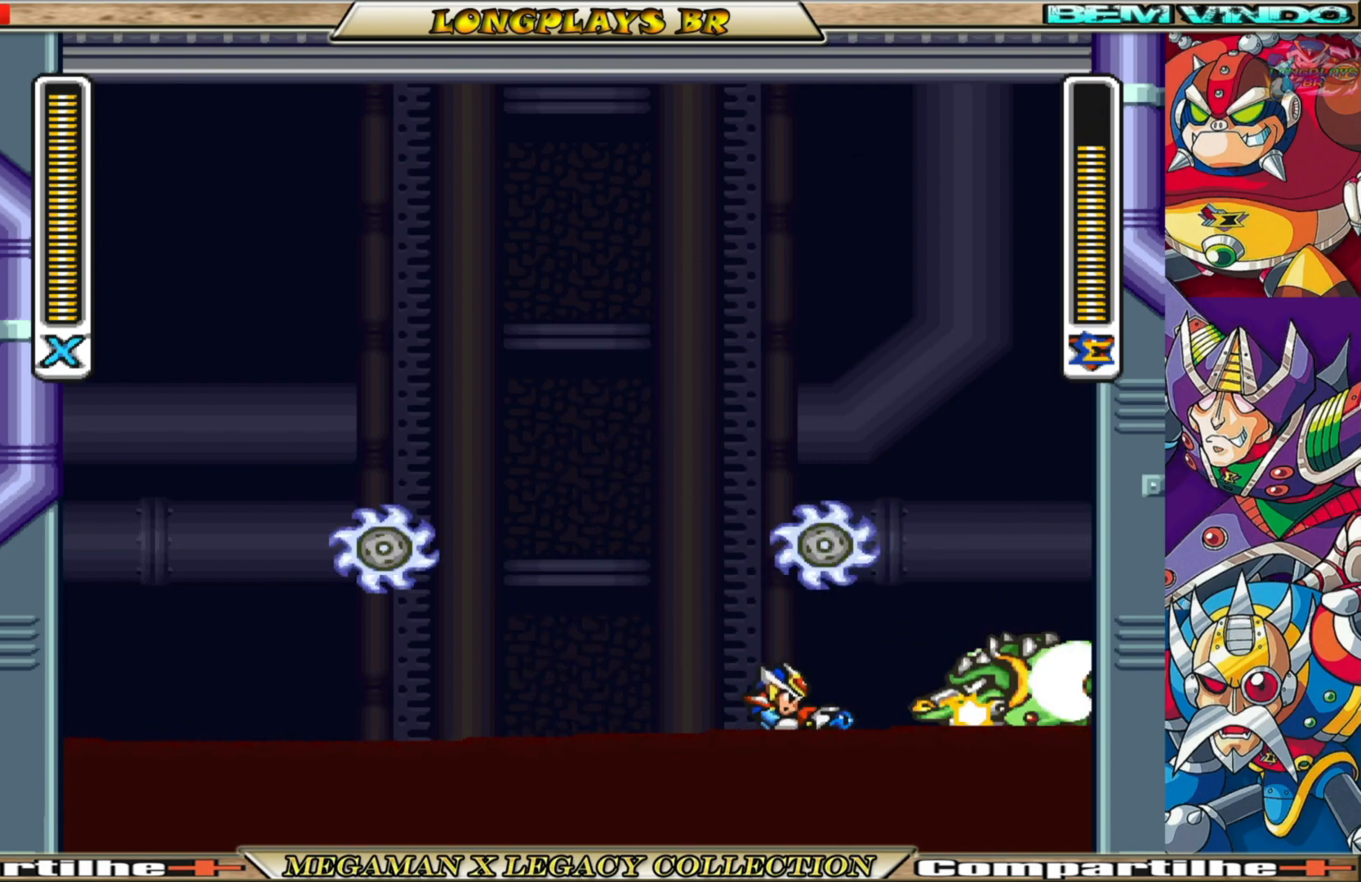
{"buttons": ["X"], "left_stick": "center", "right_stick": "center", "events": [[50, "X", "up"], [117, "X", "down"], [217, "X", "up"], [283, "X", "down"], [383, "X", "up"], [433, "X", "down"]]}
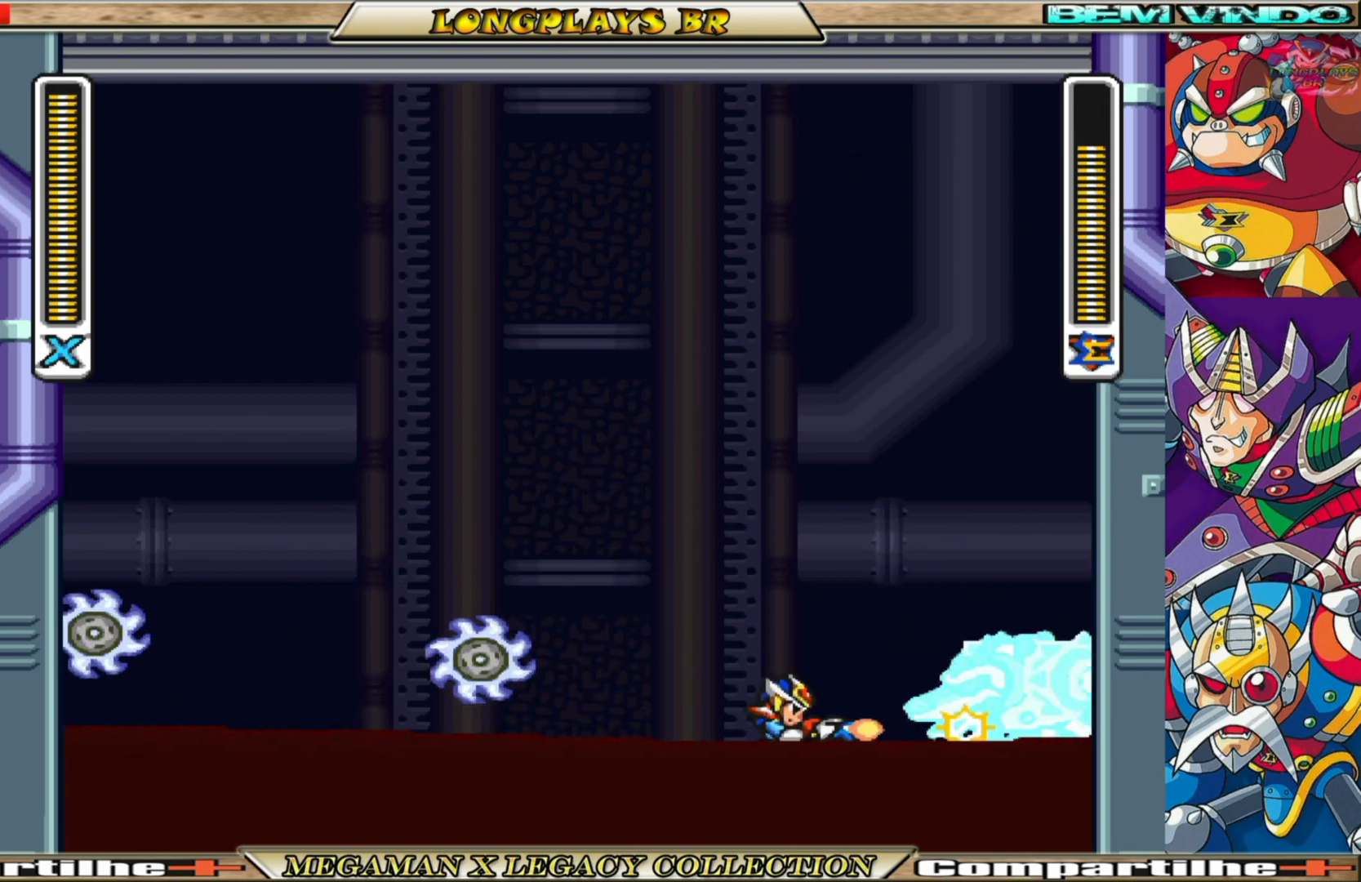
{"buttons": ["X"], "left_stick": "center", "right_stick": "center", "events": [[50, "X", "up"], [117, "X", "down"], [200, "X", "up"], [283, "X", "down"], [367, "X", "up"], [467, "X", "down"]]}
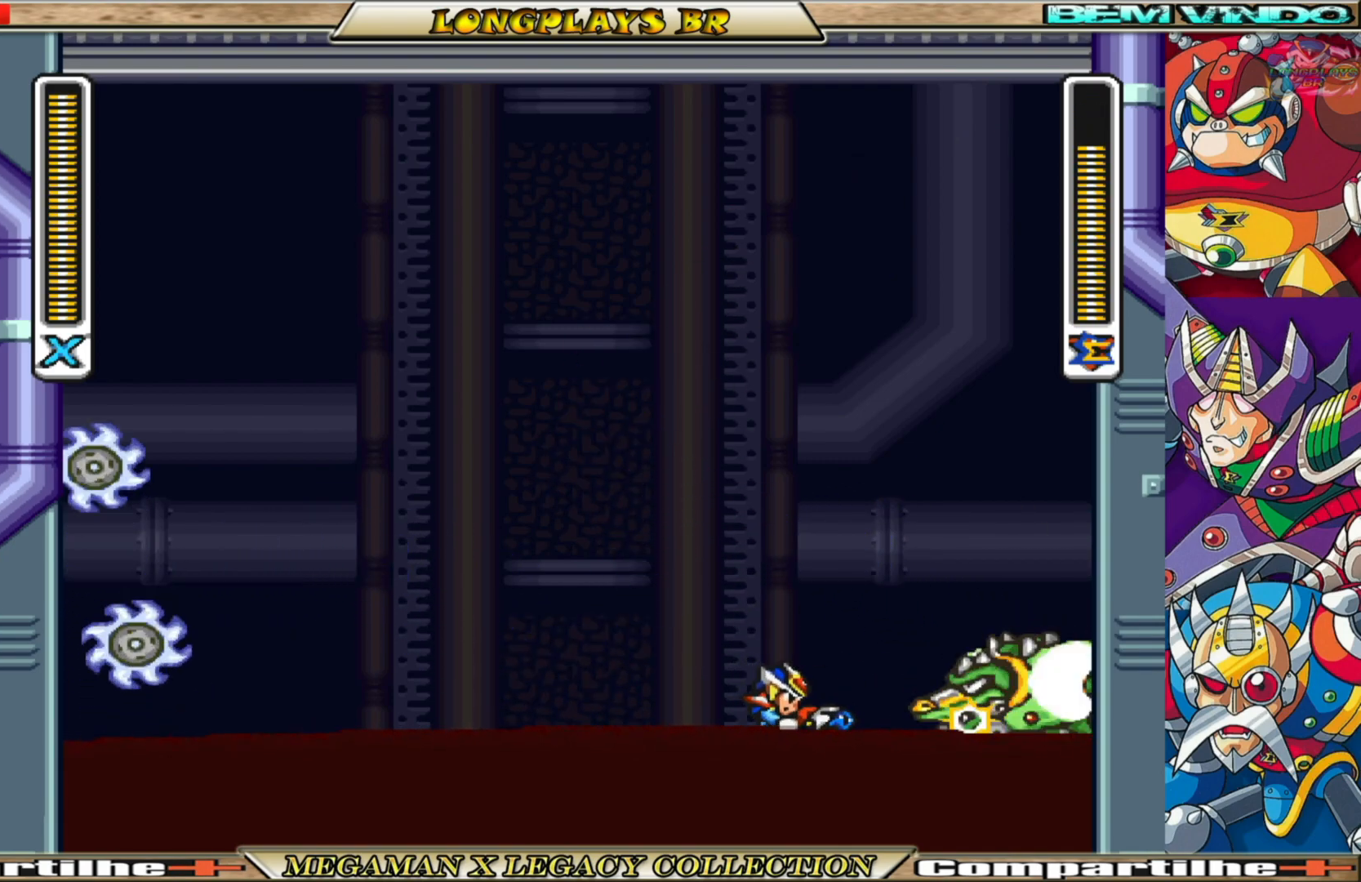
{"buttons": ["X"], "left_stick": "center", "right_stick": "center", "events": [[33, "X", "up"], [117, "X", "down"], [200, "X", "up"], [267, "X", "down"], [300, "DPAD_RIGHT", "down"], [367, "DPAD_RIGHT", "up"], [383, "X", "up"], [450, "X", "down"]]}
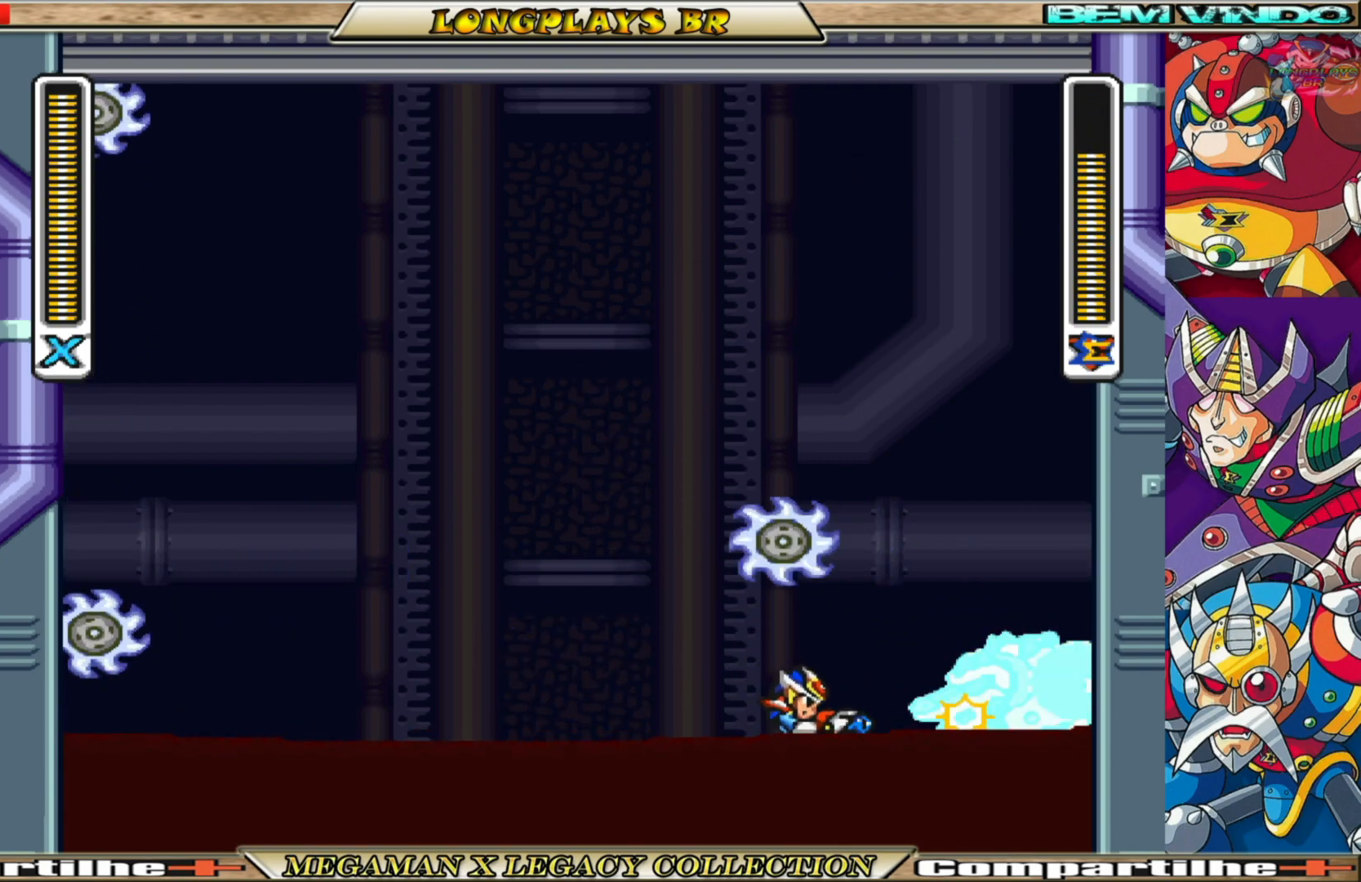
{"buttons": ["X"], "left_stick": "center", "right_stick": "center", "events": [[50, "DPAD_RIGHT", "down"], [50, "X", "up"], [100, "X", "down"], [117, "DPAD_RIGHT", "up"], [200, "X", "up"], [267, "X", "down"], [367, "X", "up"], [433, "X", "down"]]}
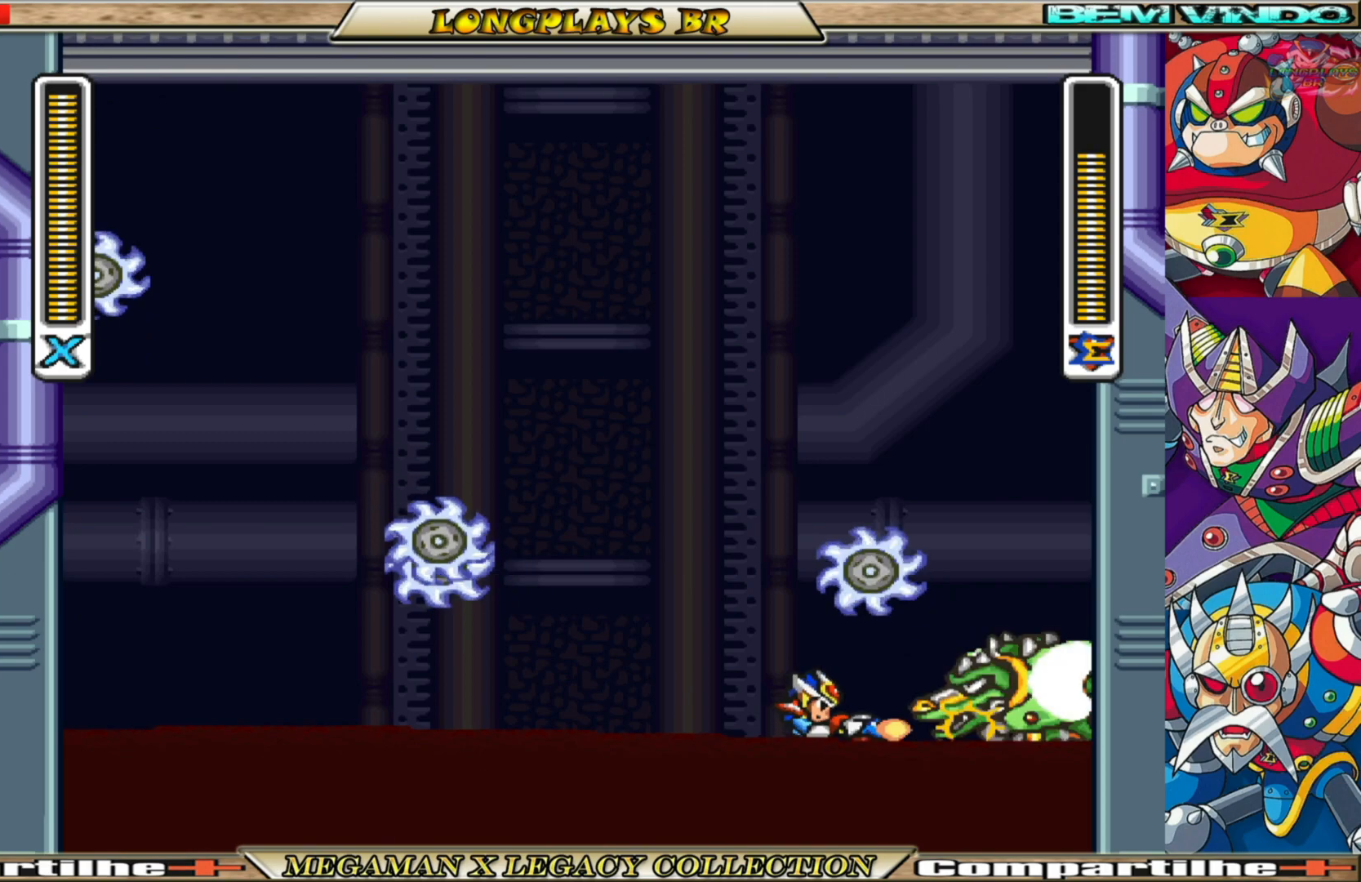
{"buttons": ["X"], "left_stick": "center", "right_stick": "center", "events": [[33, "X", "up"], [100, "X", "down"], [200, "X", "up"], [283, "X", "down"], [367, "X", "up"], [450, "X", "down"]]}
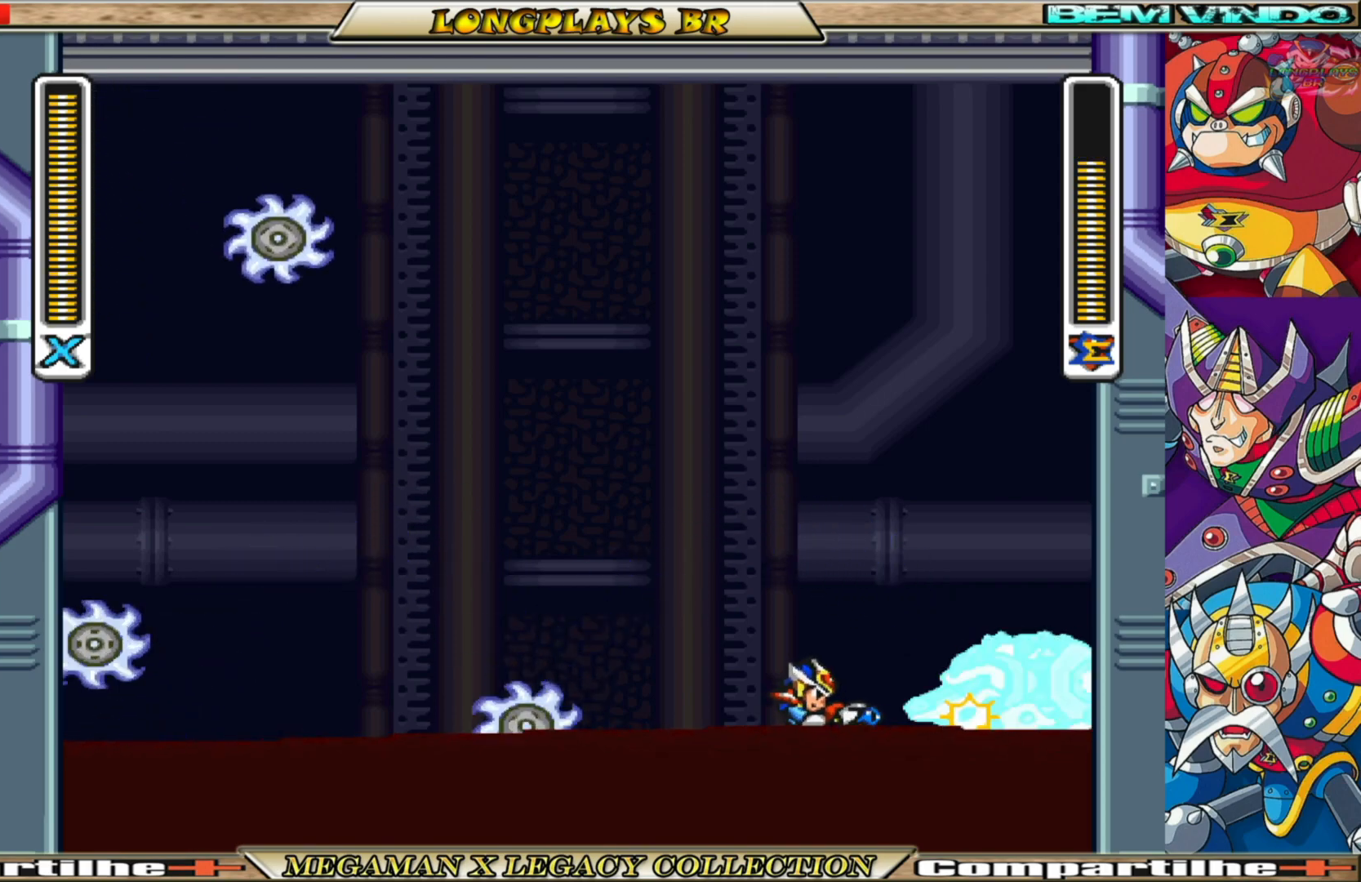
{"buttons": ["X"], "left_stick": "center", "right_stick": "center", "events": [[33, "X", "up"], [100, "X", "down"], [217, "X", "up"], [300, "X", "down"], [367, "X", "up"], [450, "X", "down"]]}
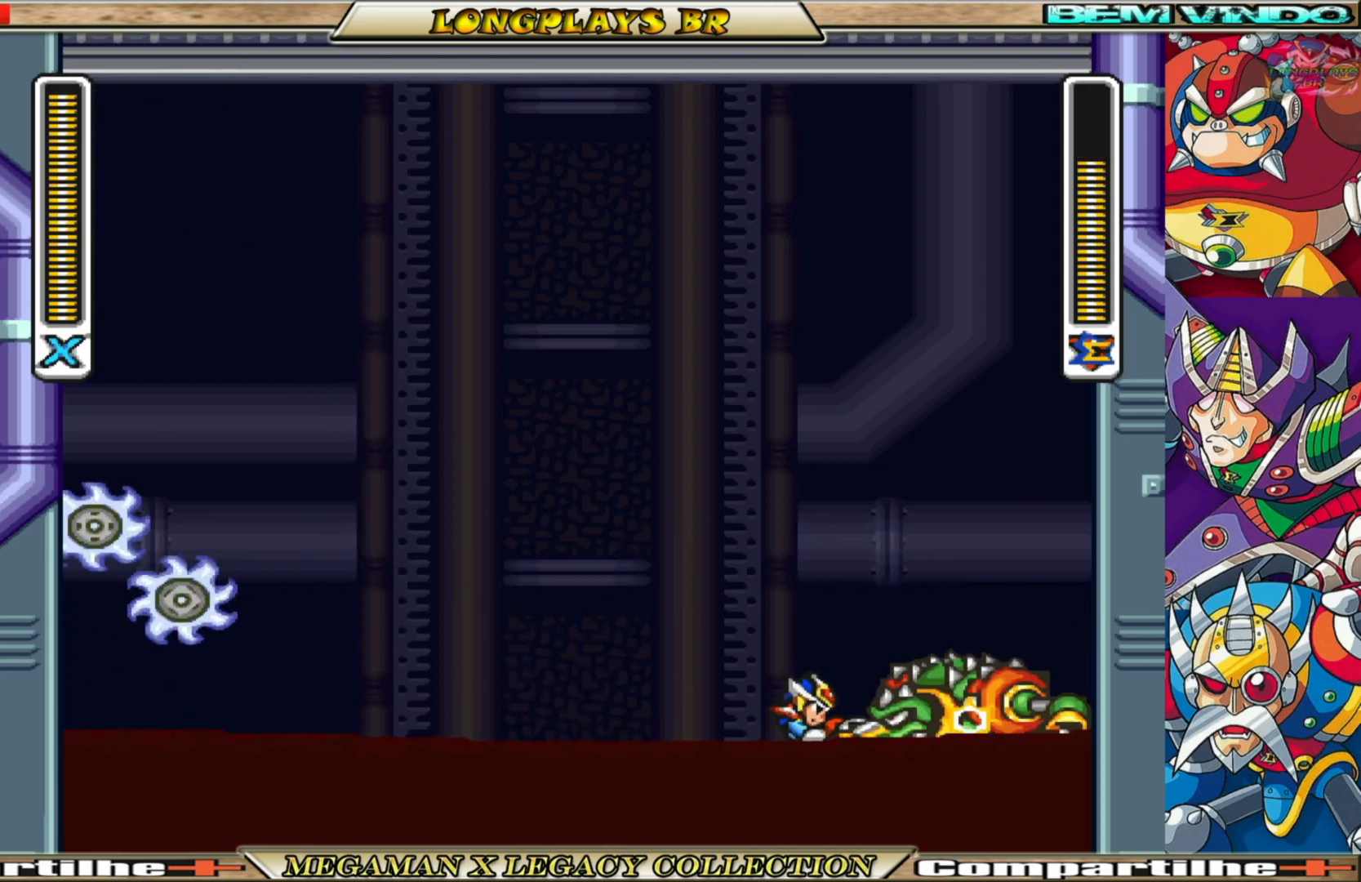
{"buttons": ["X", "DPAD_LEFT"], "left_stick": "center", "right_stick": "center", "events": [[50, "X", "up"], [117, "X", "down"], [217, "X", "up"], [267, "X", "down"], [383, "DPAD_LEFT", "down"]]}
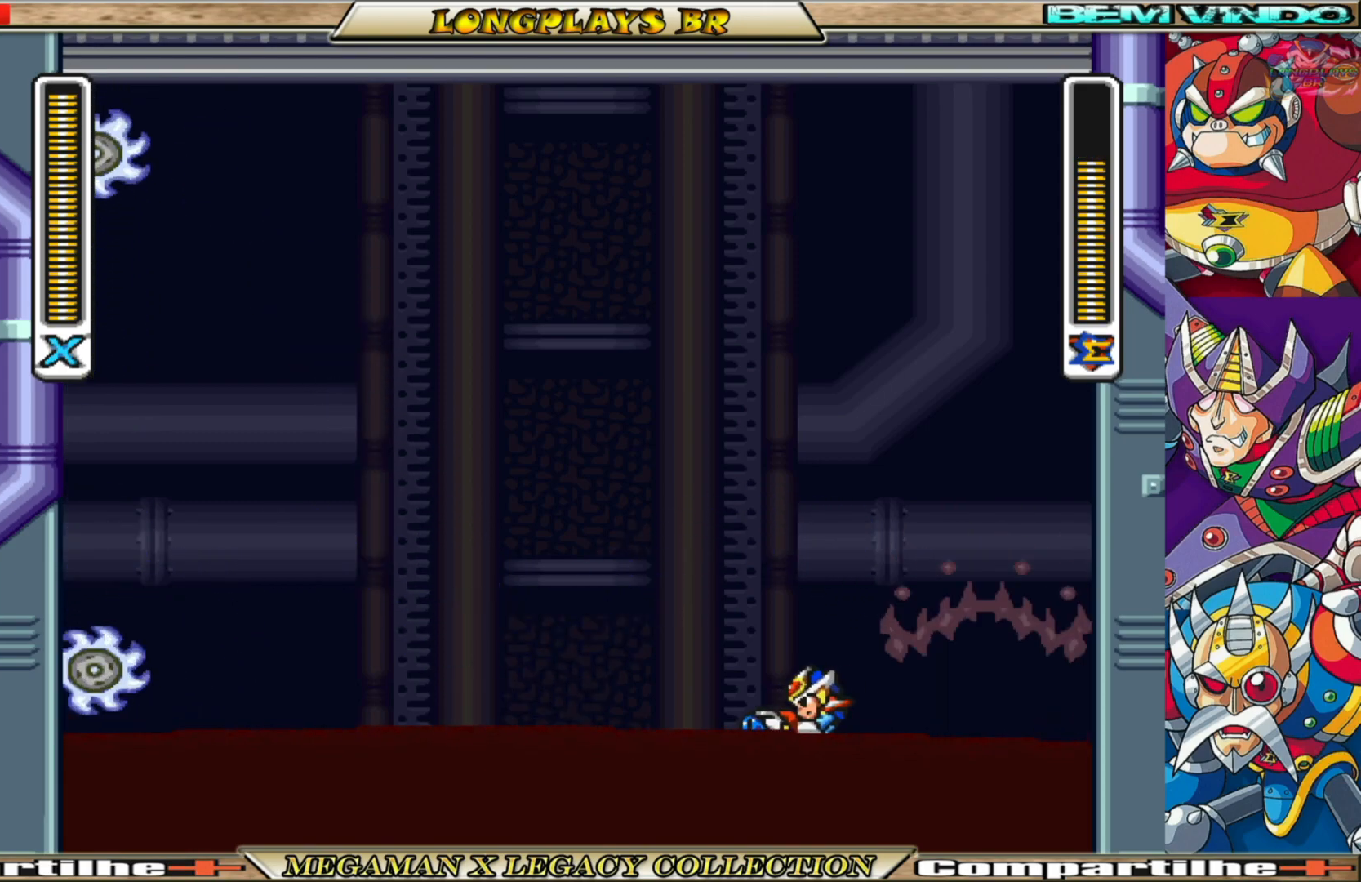
{"buttons": ["B", "X", "DPAD_RIGHT"], "left_stick": "center", "right_stick": "center", "events": [[50, "DPAD_LEFT", "up"], [333, "DPAD_RIGHT", "down"], [433, "B", "down"]]}
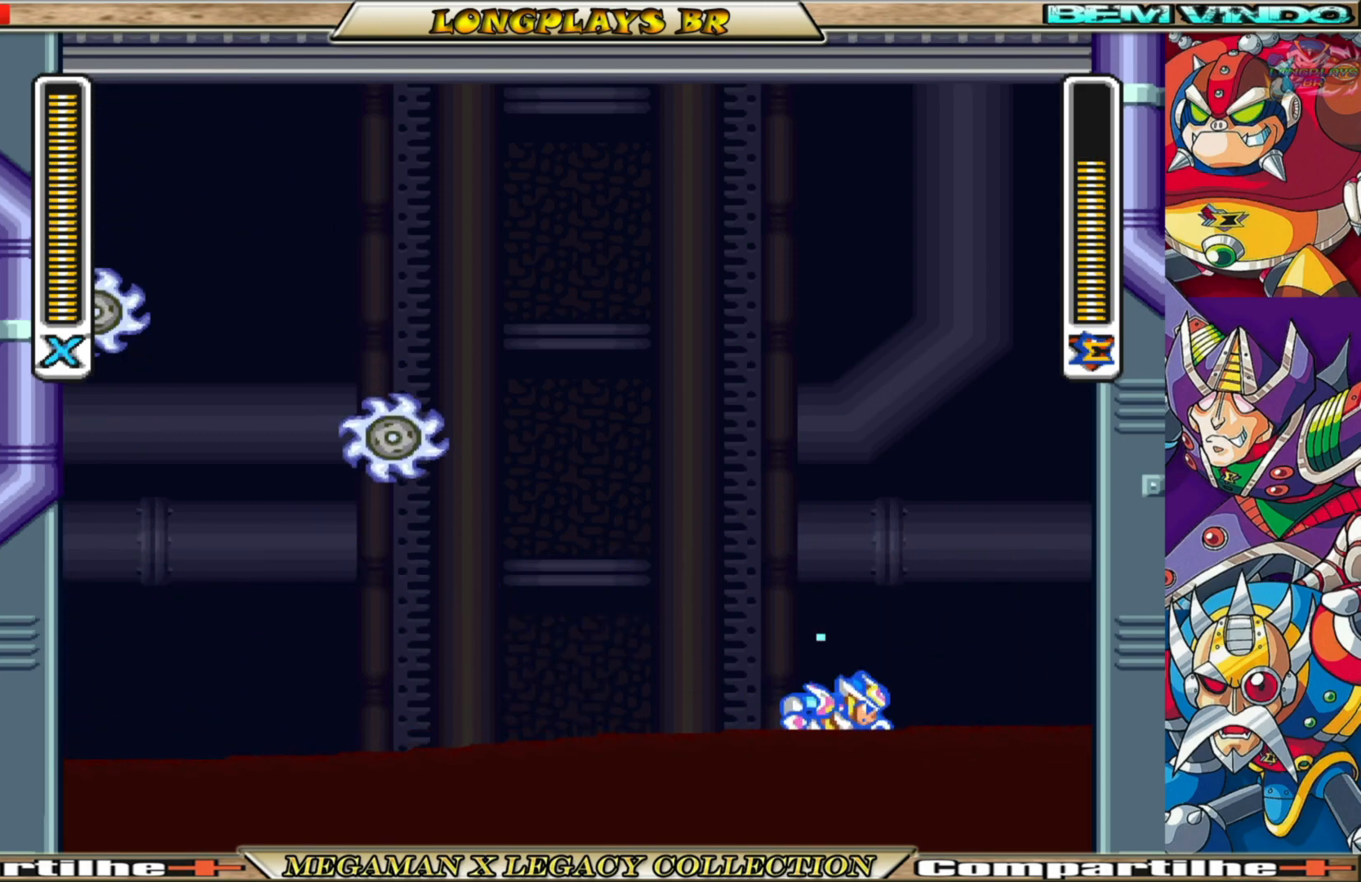
{"buttons": ["A", "B", "X", "DPAD_RIGHT"], "left_stick": "center", "right_stick": "center", "events": [[17, "A", "down"], [283, "A", "up"], [317, "B", "up"], [433, "B", "down"], [450, "A", "down"]]}
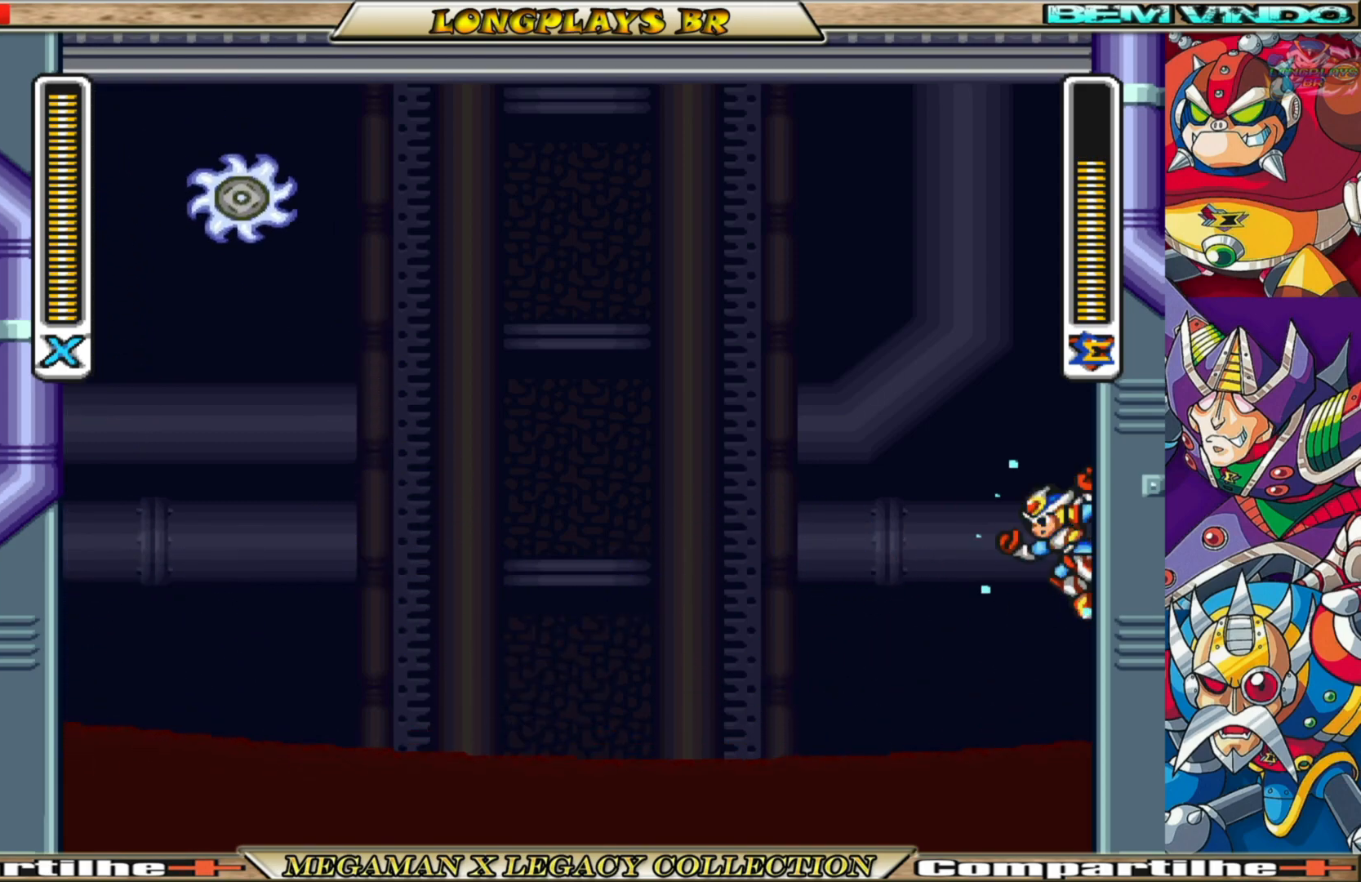
{"buttons": ["A", "B", "X", "DPAD_RIGHT"], "left_stick": "center", "right_stick": "center", "events": [[300, "A", "up"], [333, "B", "up"], [450, "B", "down"], [467, "A", "down"]]}
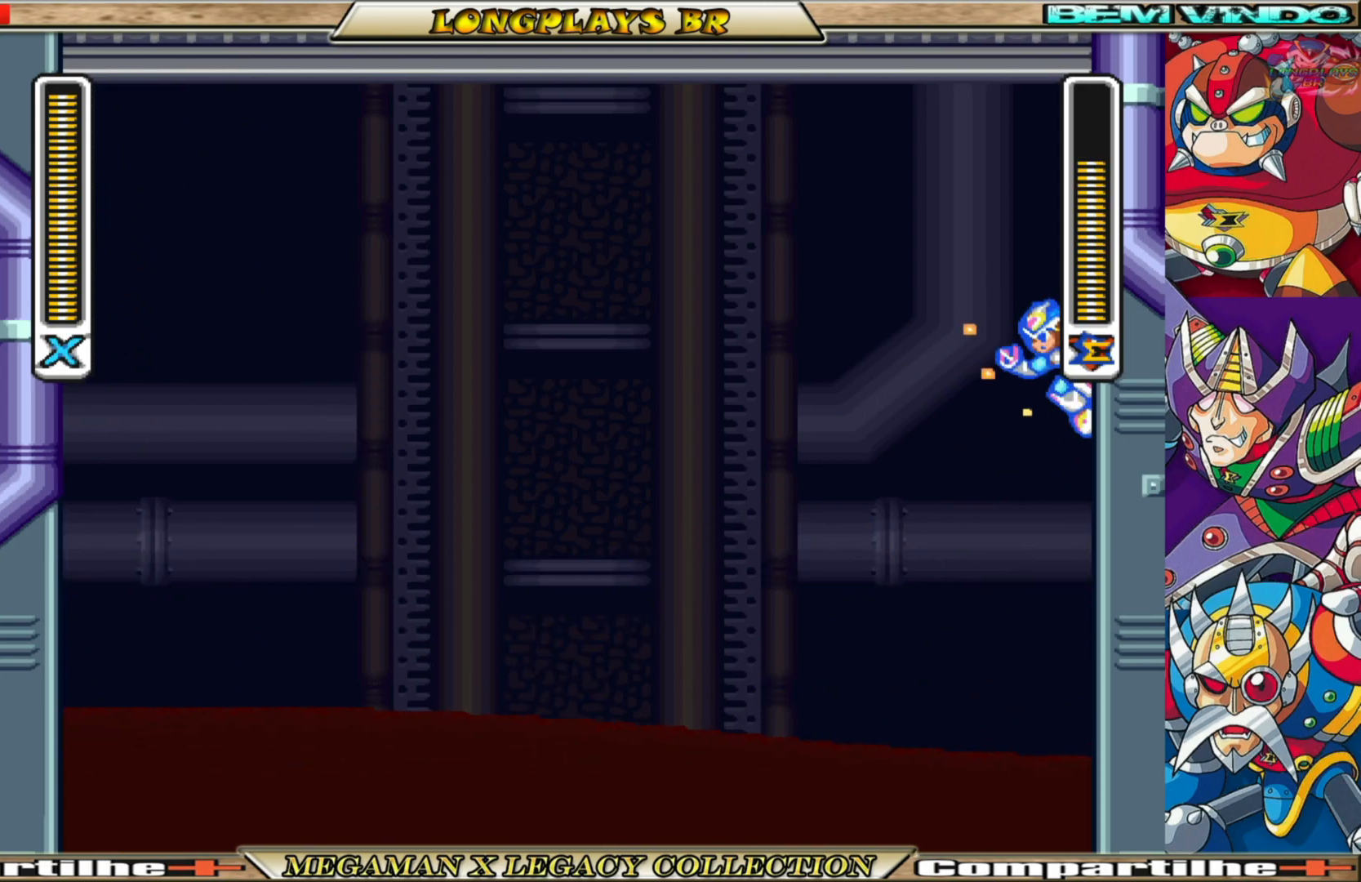
{"buttons": ["X", "DPAD_RIGHT"], "left_stick": "center", "right_stick": "center", "events": [[317, "A", "up"], [350, "B", "up"]]}
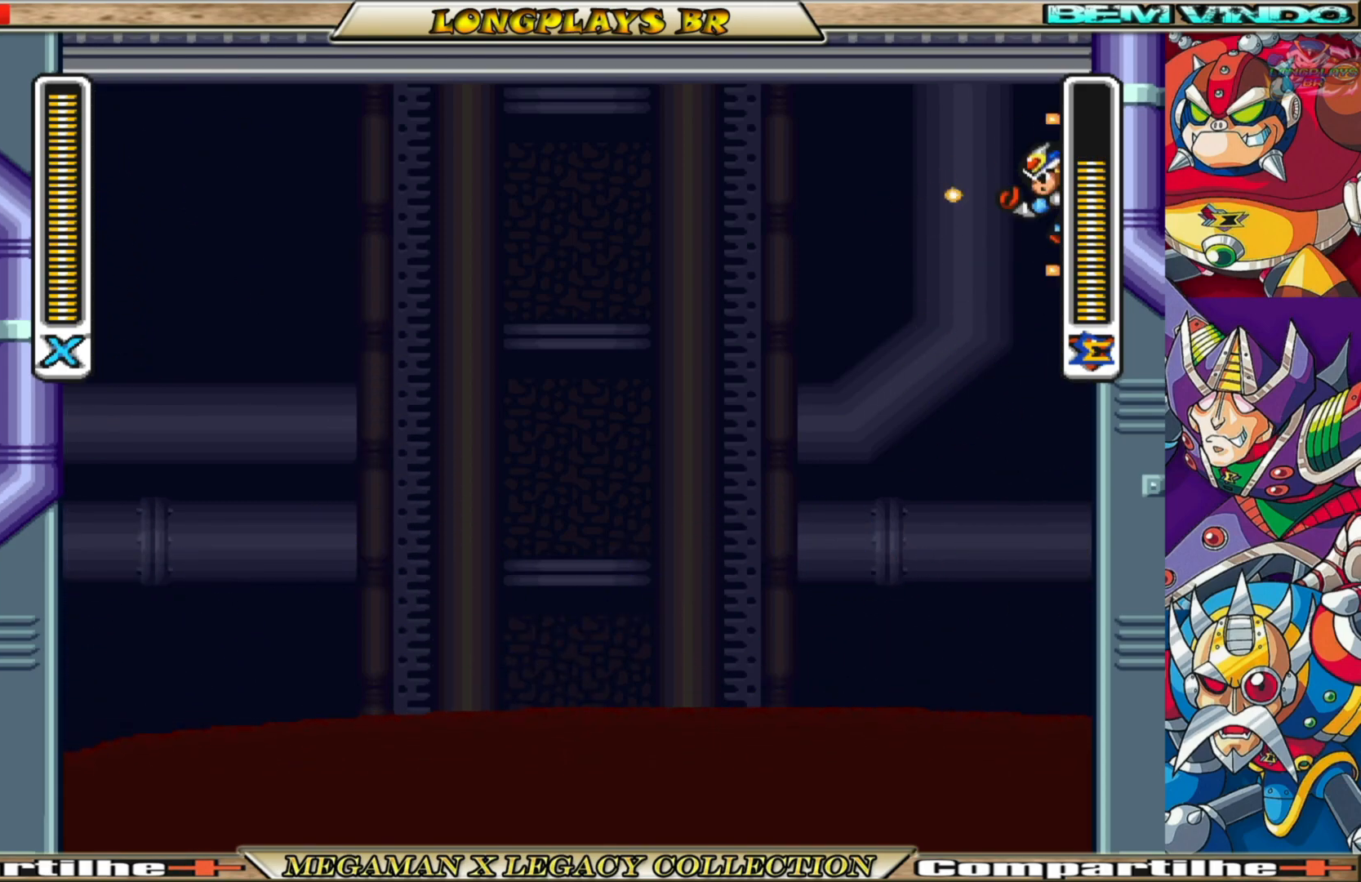
{"buttons": ["X", "DPAD_RIGHT"], "left_stick": "center", "right_stick": "center", "events": [[17, "A", "down"], [17, "B", "down"], [367, "A", "up"], [433, "B", "up"]]}
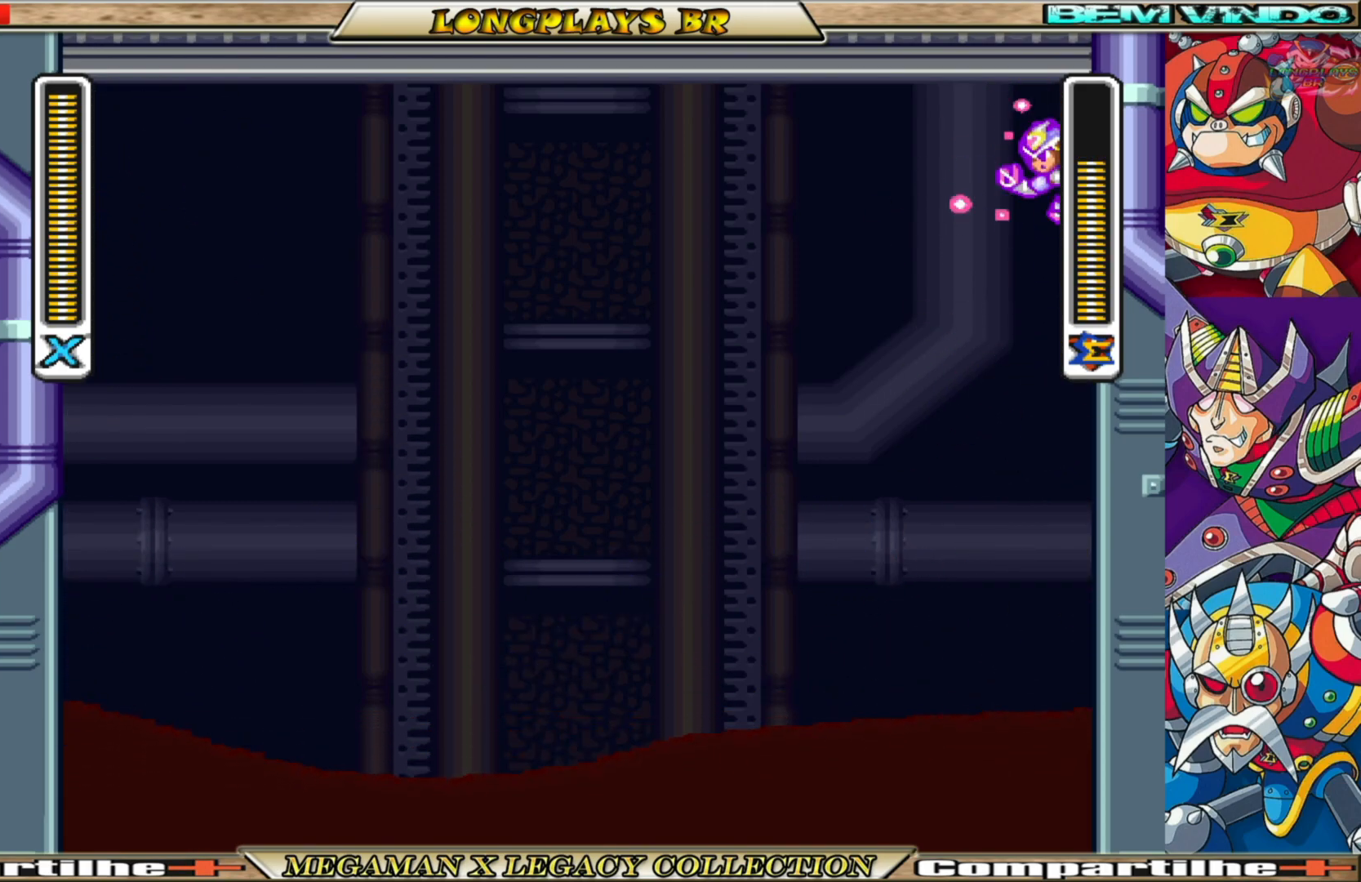
{"buttons": ["A", "B", "X", "DPAD_RIGHT"], "left_stick": "center", "right_stick": "center", "events": [[283, "A", "down"], [283, "B", "down"]]}
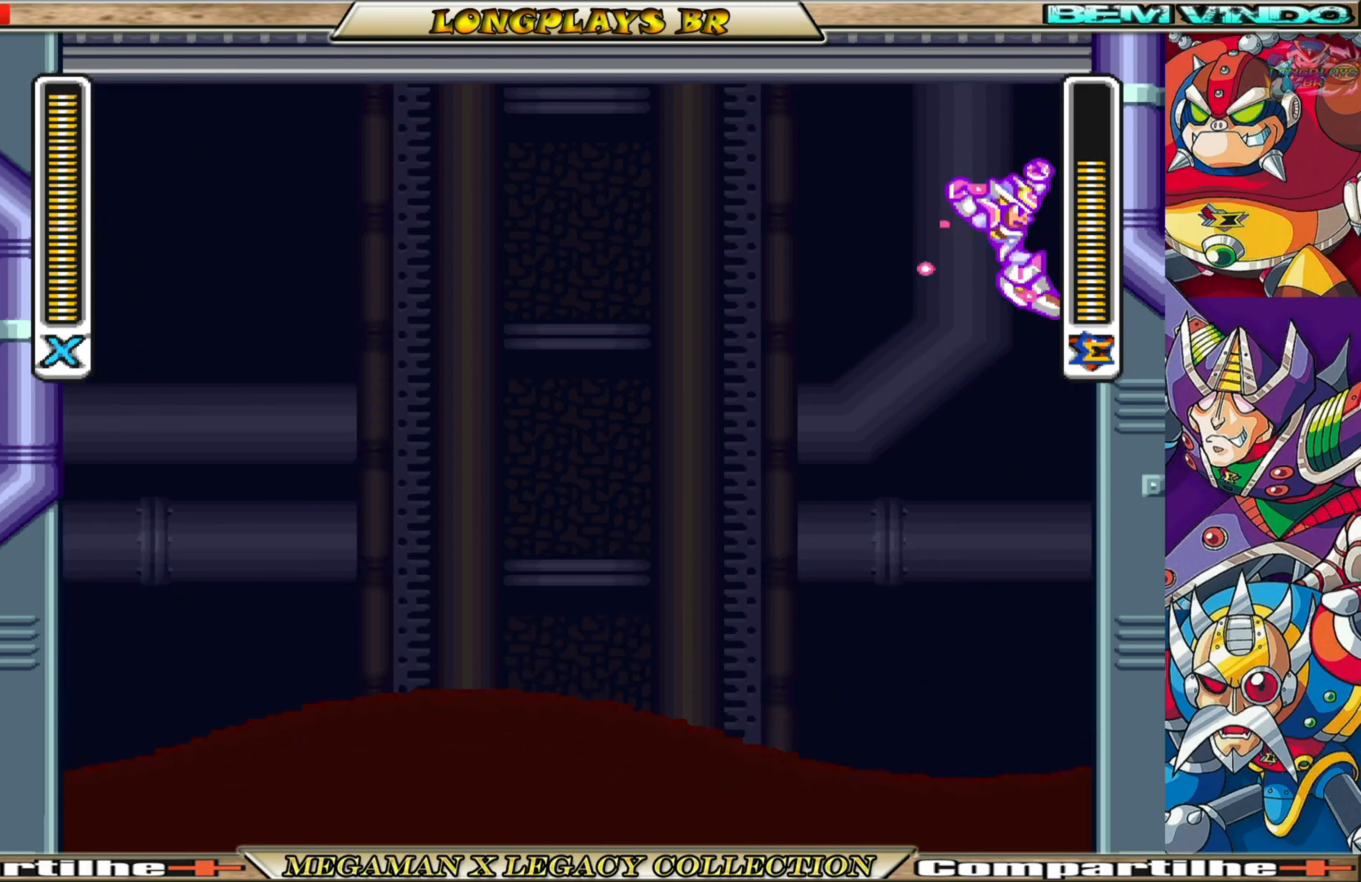
{"buttons": ["A", "B", "X", "DPAD_RIGHT"], "left_stick": "center", "right_stick": "center", "events": [[83, "A", "up"], [117, "B", "up"], [433, "A", "down"], [433, "B", "down"]]}
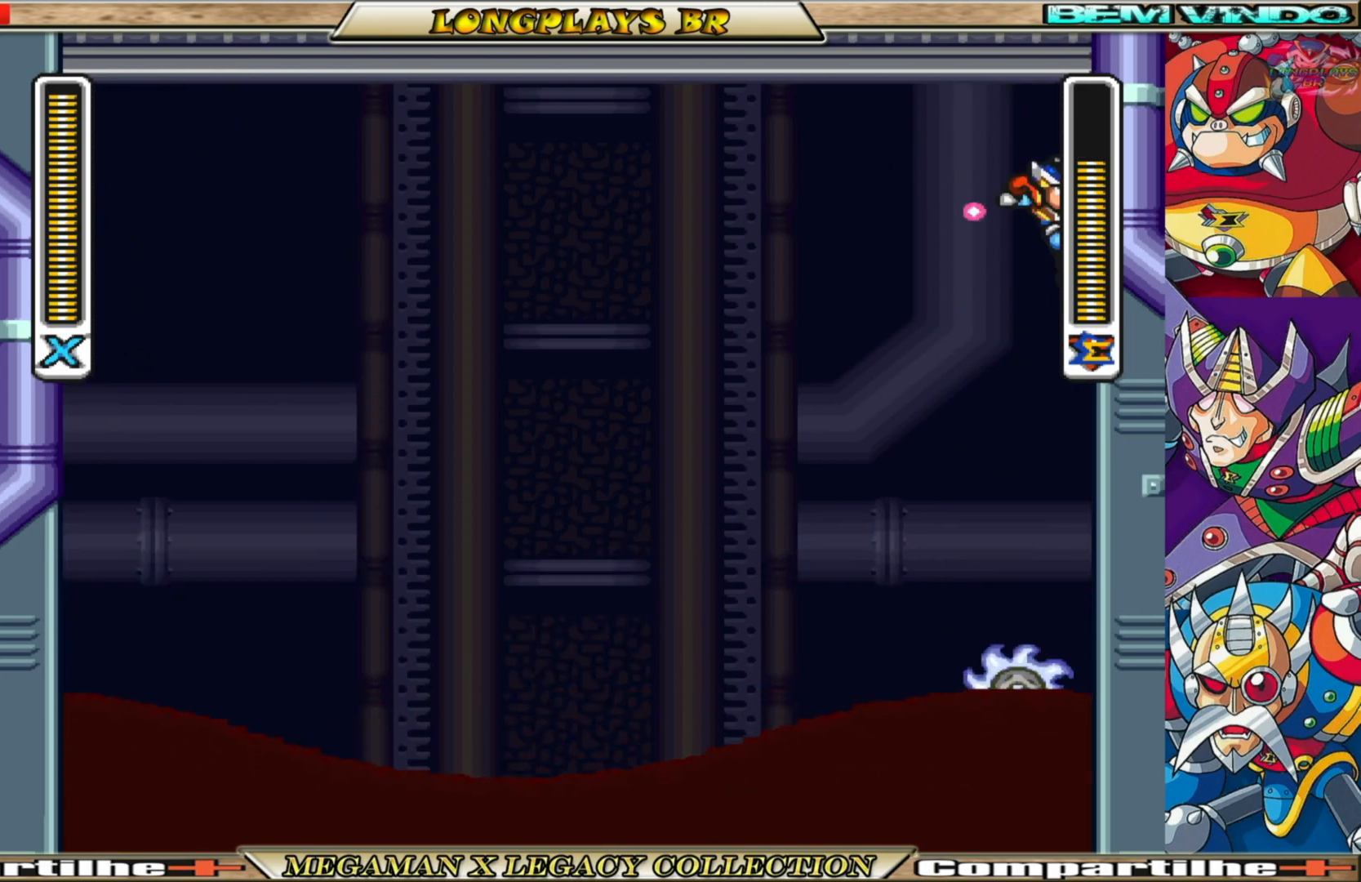
{"buttons": ["A", "B", "X"], "left_stick": "center", "right_stick": "center", "events": [[167, "A", "up"], [200, "B", "up"], [417, "A", "down"], [417, "B", "down"], [500, "DPAD_RIGHT", "up"]]}
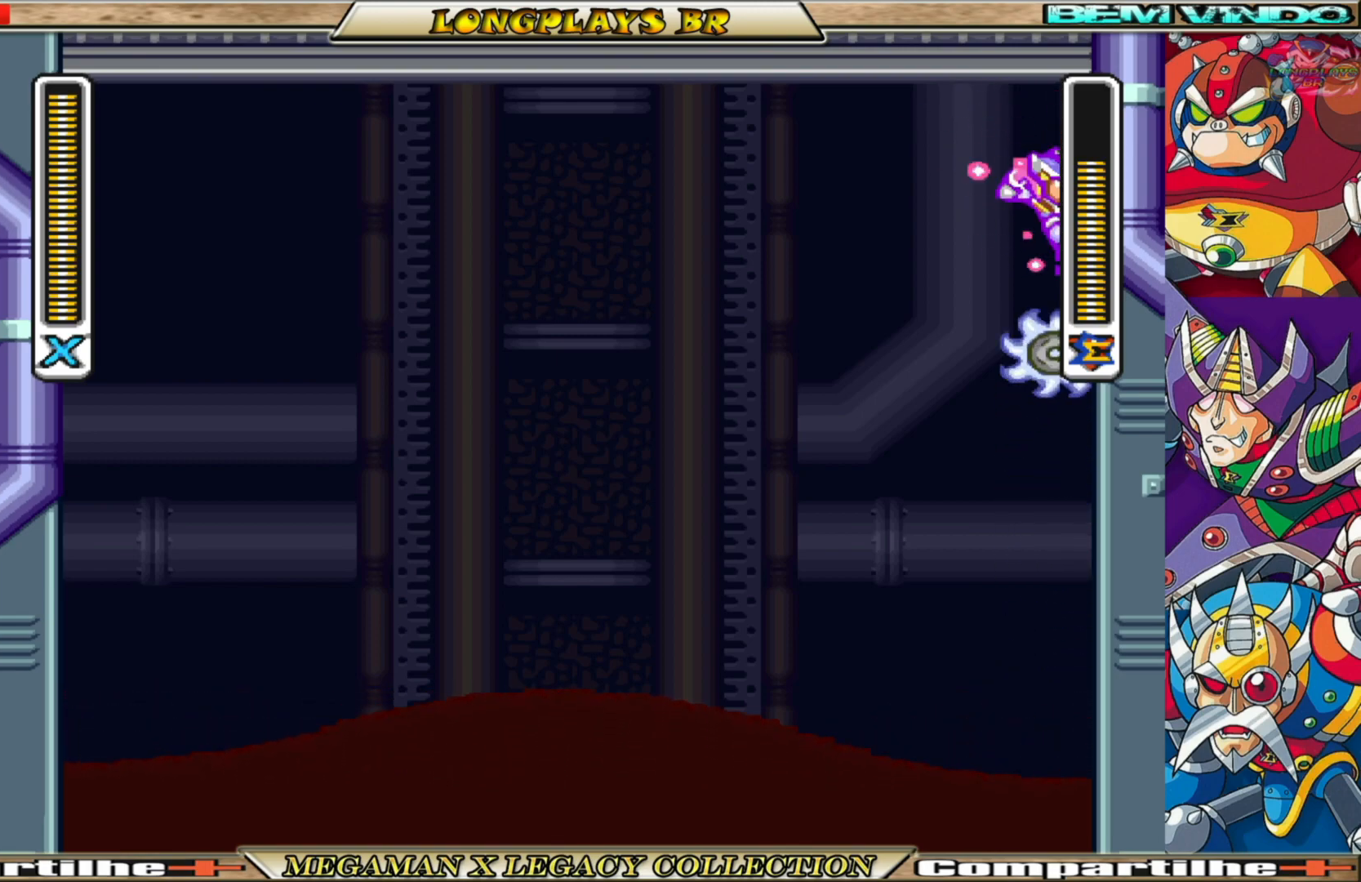
{"buttons": ["X", "DPAD_RIGHT"], "left_stick": "center", "right_stick": "center", "events": [[33, "DPAD_UP", "down"], [67, "DPAD_LEFT", "down"], [267, "DPAD_UP", "up"], [333, "DPAD_LEFT", "up"], [383, "DPAD_RIGHT", "down"], [400, "A", "up"], [450, "B", "up"]]}
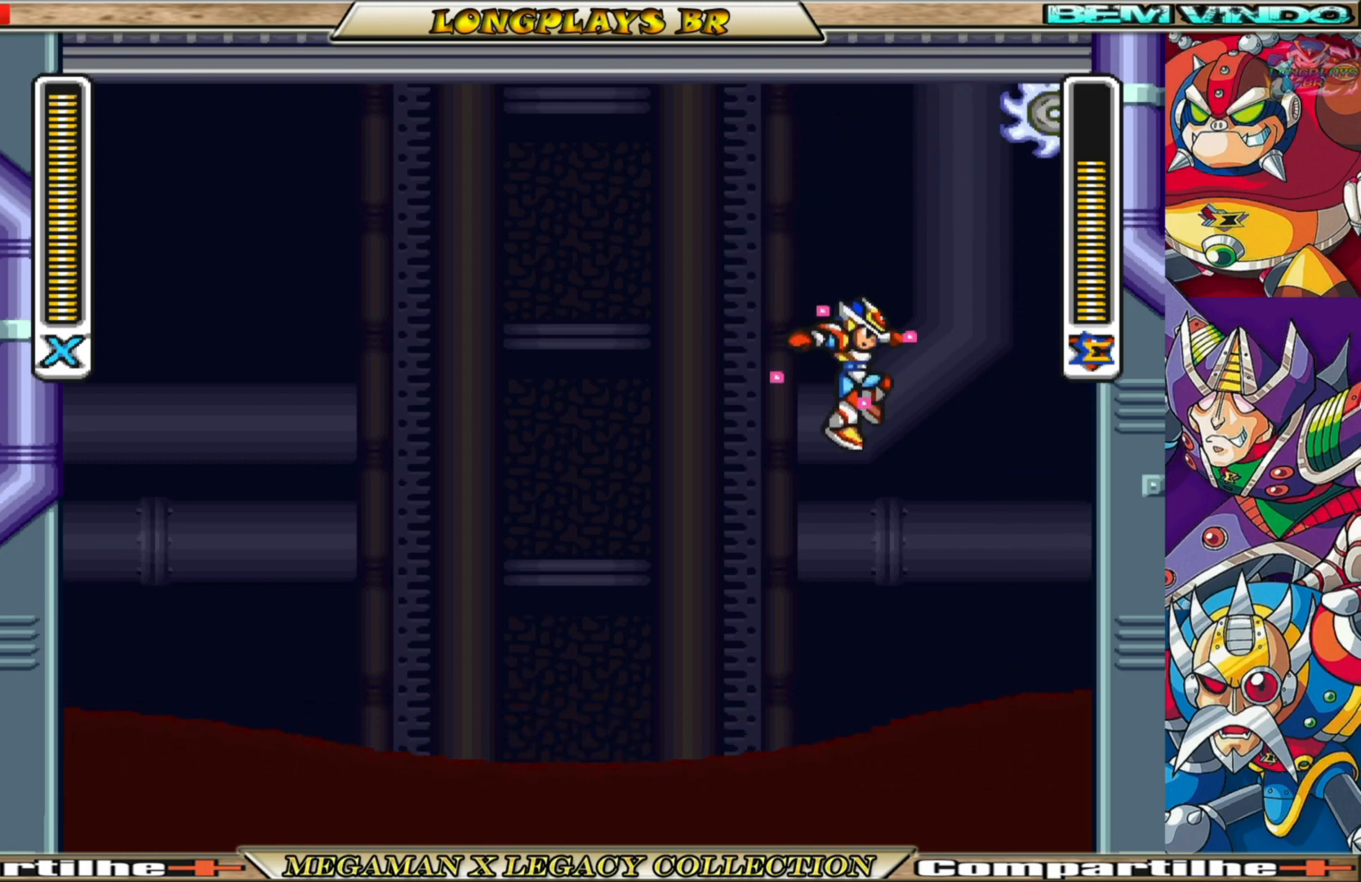
{"buttons": ["A", "B", "X", "DPAD_RIGHT"], "left_stick": "center", "right_stick": "center", "events": [[250, "B", "down"], [267, "A", "down"]]}
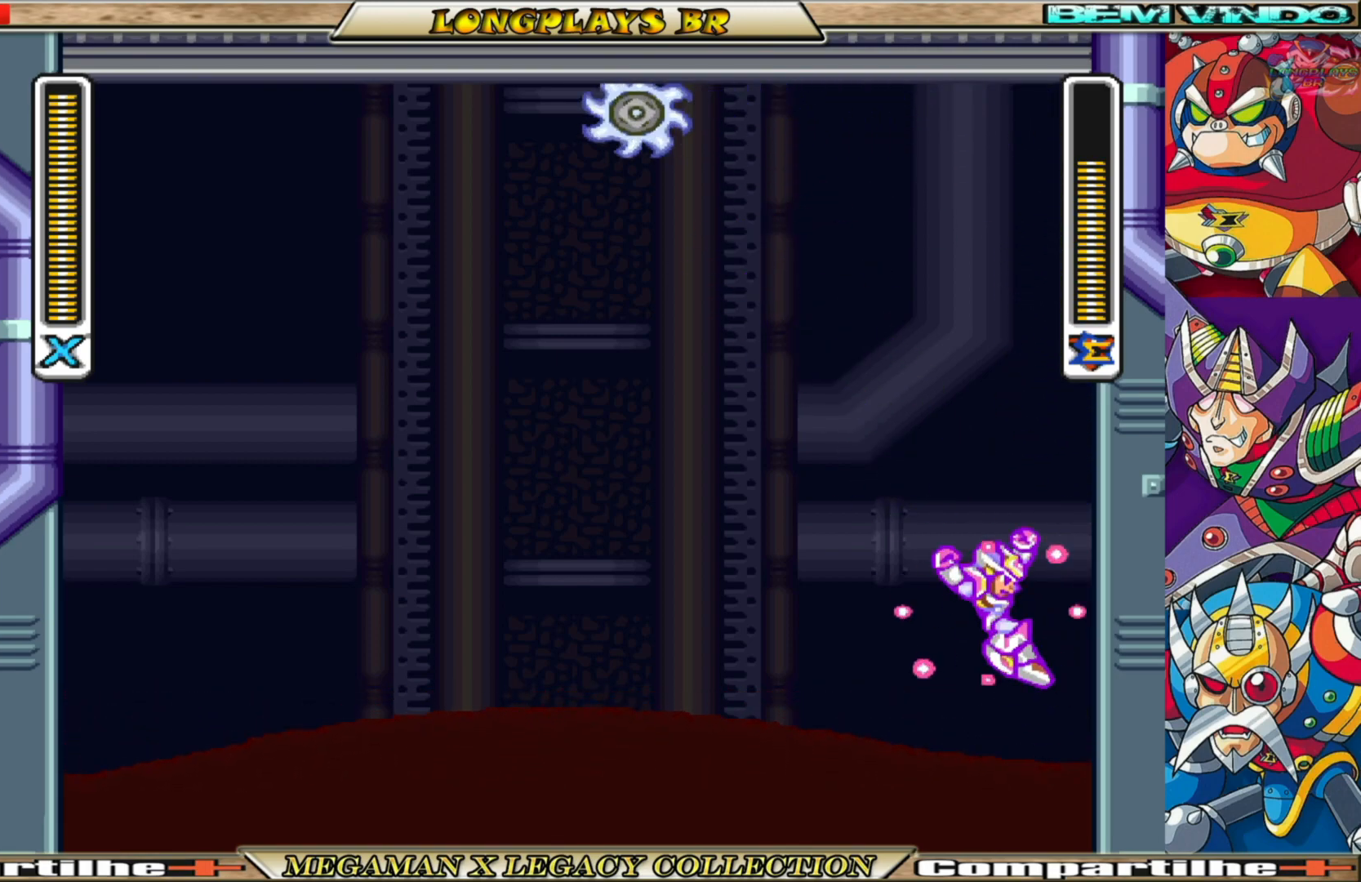
{"buttons": ["A", "B", "X", "DPAD_RIGHT"], "left_stick": "center", "right_stick": "center", "events": [[117, "A", "up"], [133, "B", "up"], [233, "A", "down"], [233, "B", "down"]]}
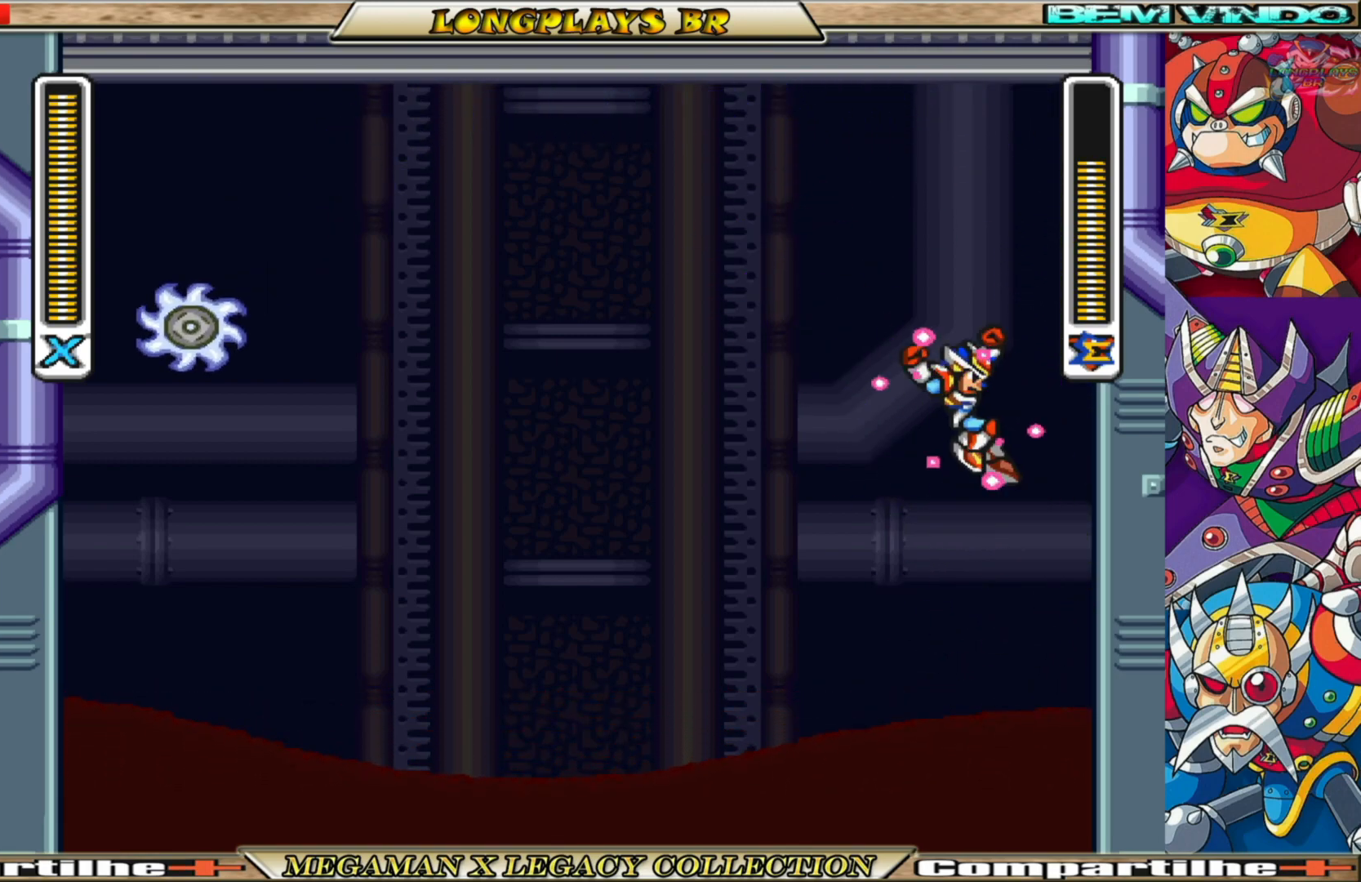
{"buttons": ["A", "B", "X", "DPAD_RIGHT"], "left_stick": "center", "right_stick": "center", "events": [[117, "A", "up"], [117, "B", "up"], [233, "A", "down"], [233, "B", "down"]]}
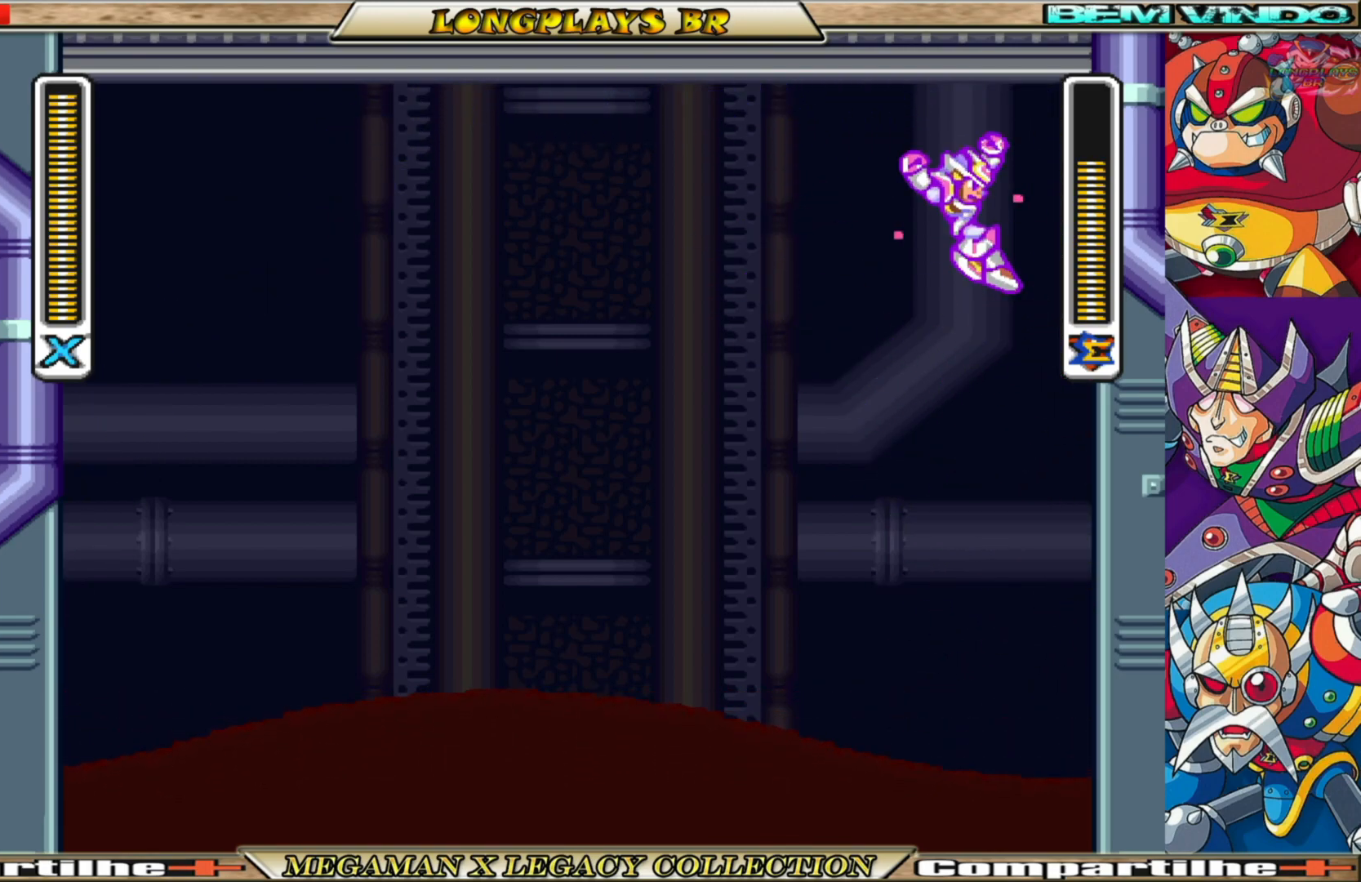
{"buttons": ["A", "B", "X", "DPAD_RIGHT"], "left_stick": "center", "right_stick": "center", "events": [[150, "A", "up"], [150, "B", "up"], [333, "A", "down"], [333, "B", "down"]]}
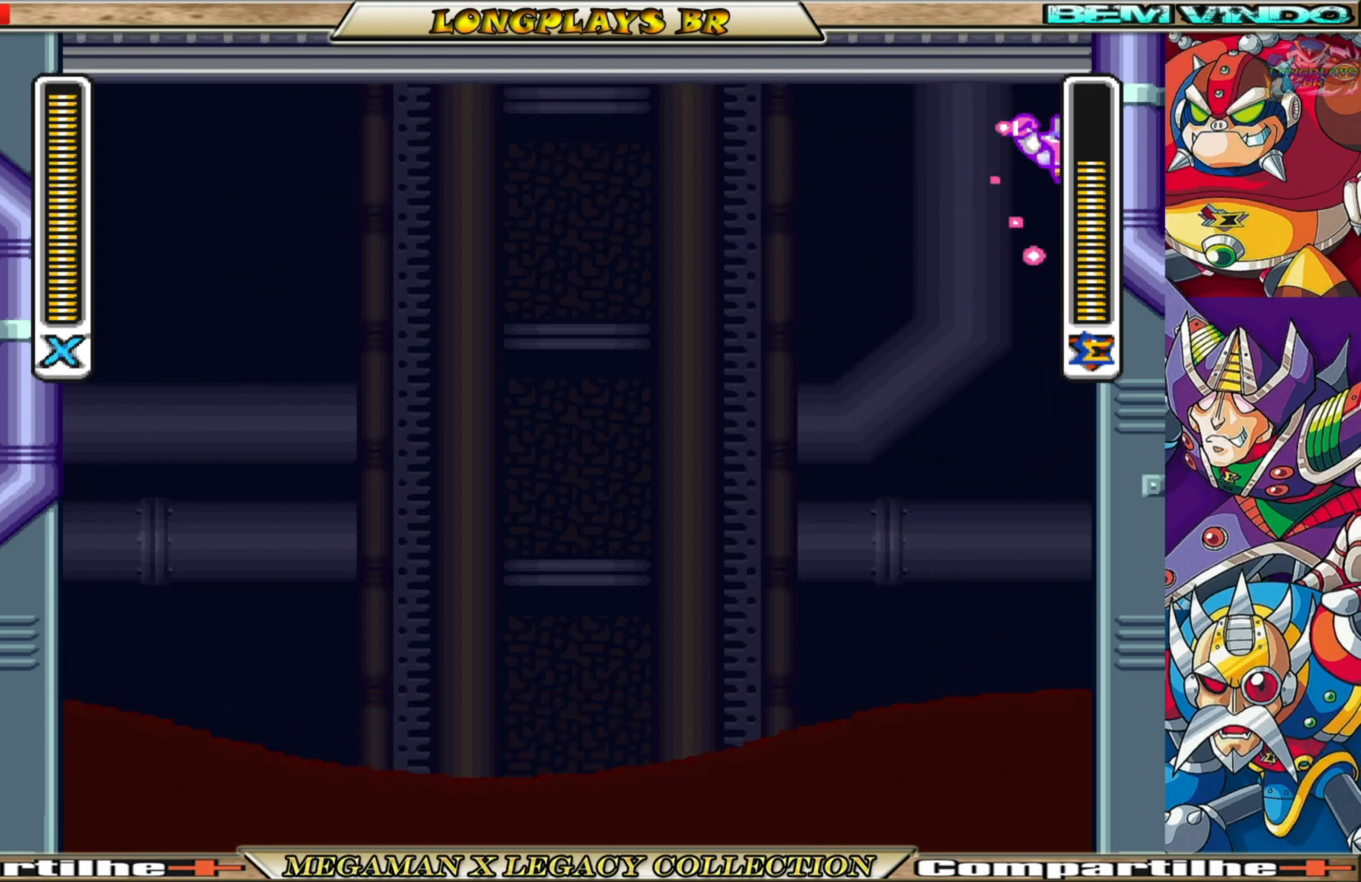
{"buttons": ["X", "DPAD_RIGHT"], "left_stick": "center", "right_stick": "center", "events": [[150, "A", "up"], [233, "B", "up"]]}
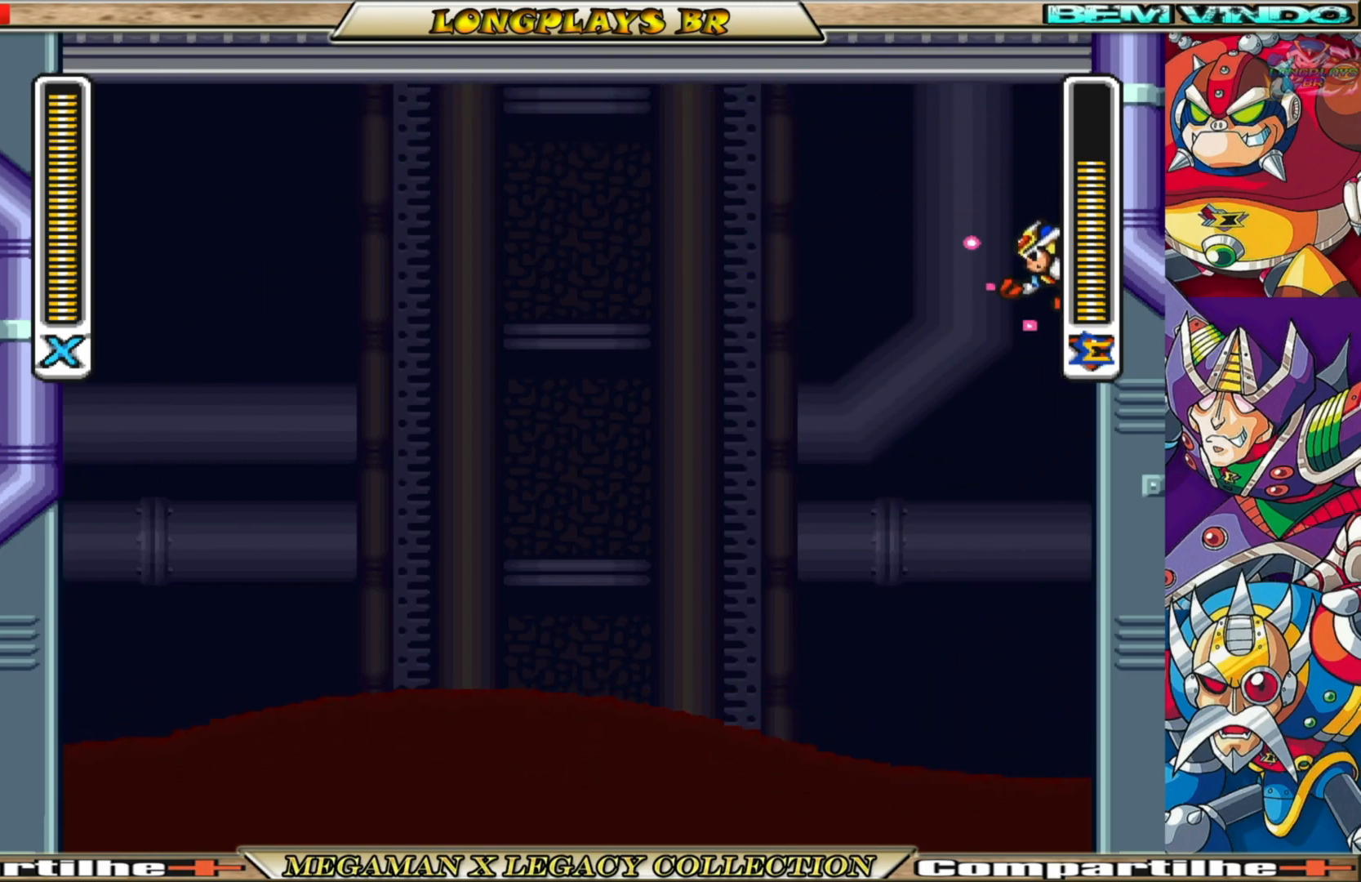
{"buttons": ["X", "DPAD_RIGHT"], "left_stick": "center", "right_stick": "center", "events": [[67, "B", "down"], [83, "A", "down"], [367, "A", "up"], [383, "B", "up"]]}
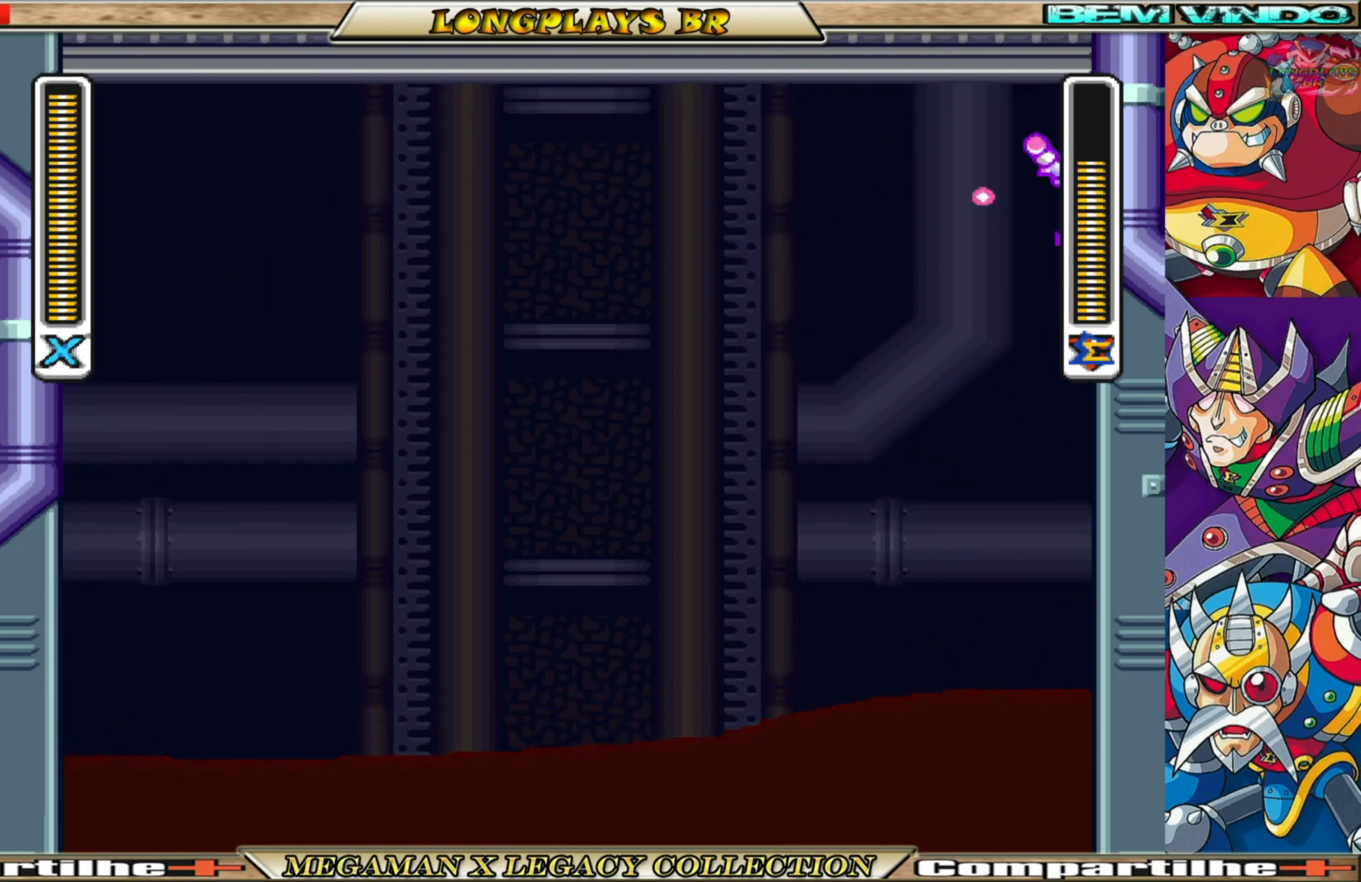
{"buttons": ["X", "DPAD_RIGHT"], "left_stick": "center", "right_stick": "center", "events": [[117, "A", "down"], [117, "B", "down"], [350, "A", "up"], [367, "B", "up"]]}
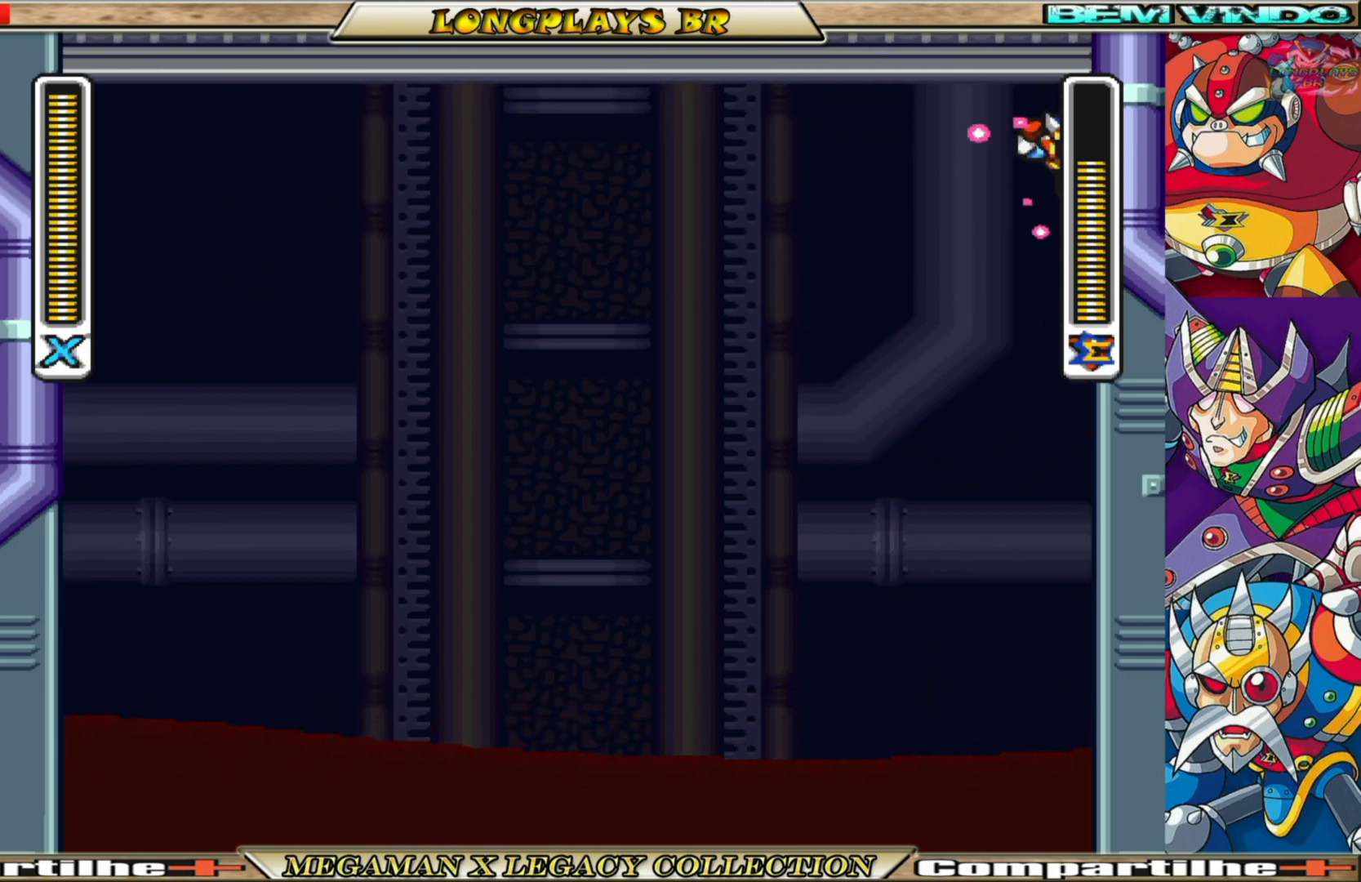
{"buttons": ["X", "DPAD_RIGHT"], "left_stick": "center", "right_stick": "center", "events": [[200, "B", "down"], [217, "A", "down"], [417, "A", "up"], [433, "B", "up"]]}
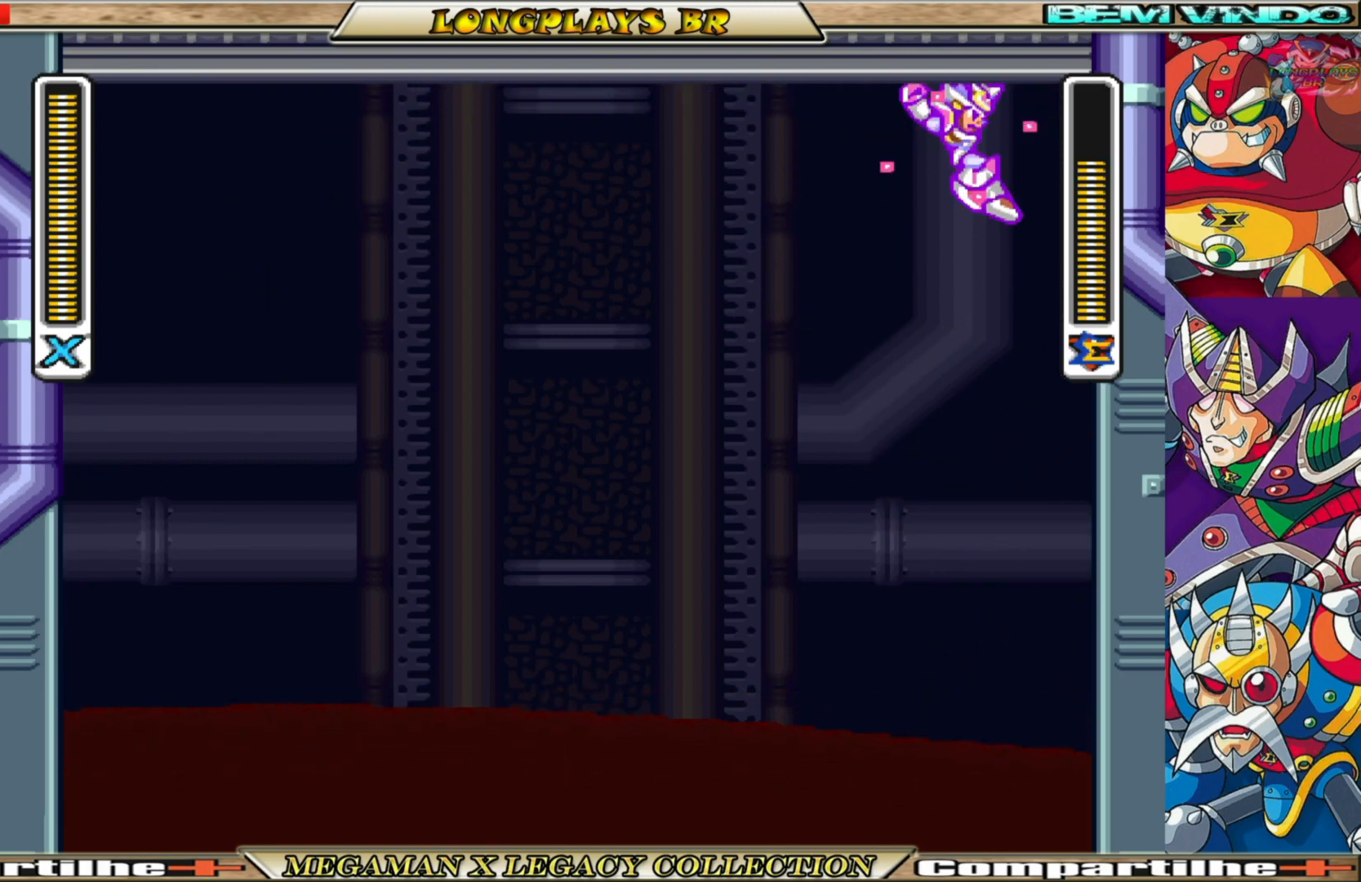
{"buttons": ["A", "B", "X", "DPAD_RIGHT"], "left_stick": "center", "right_stick": "center", "events": [[400, "A", "down"], [400, "B", "down"]]}
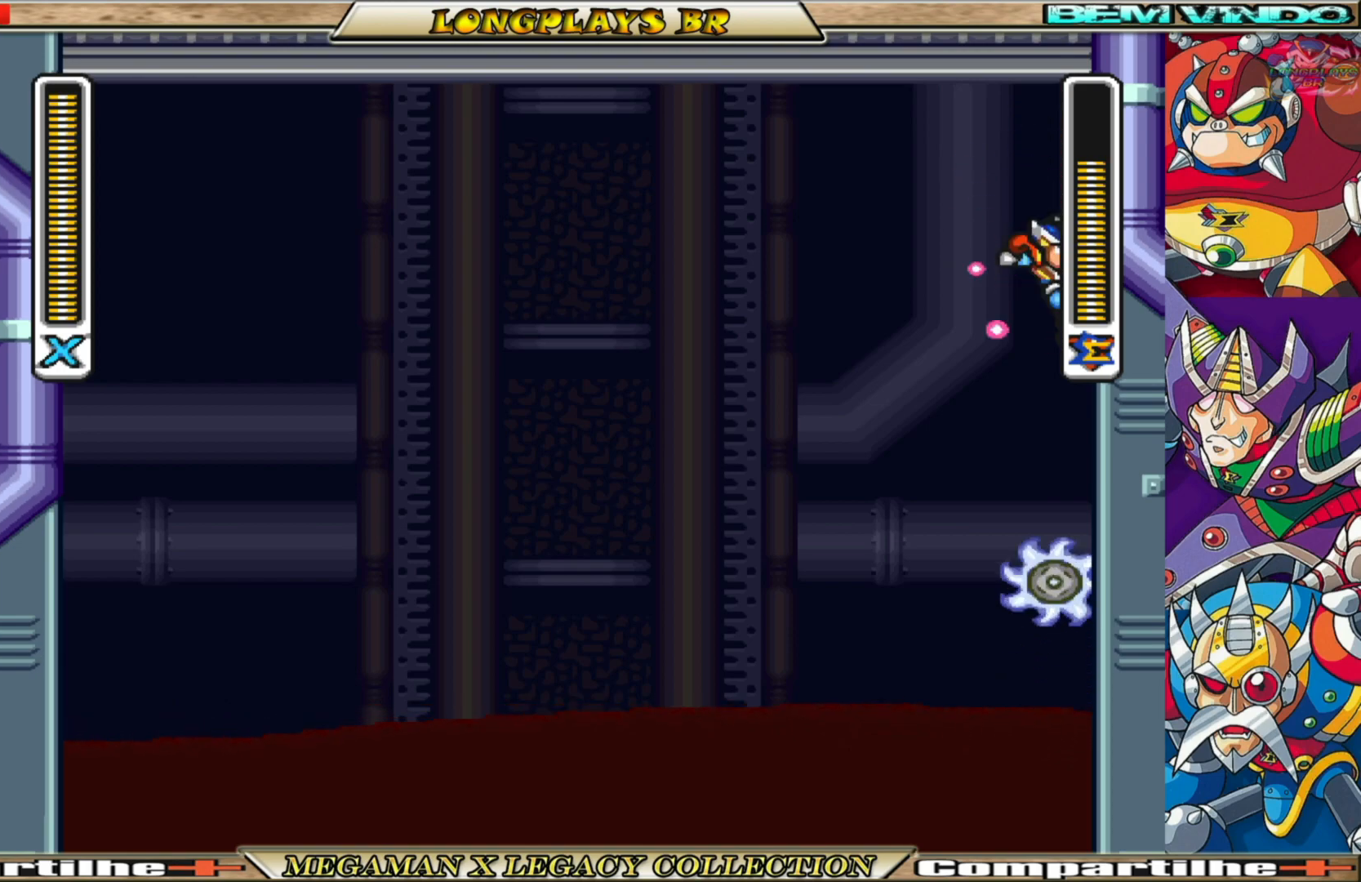
{"buttons": ["X", "DPAD_RIGHT"], "left_stick": "center", "right_stick": "center", "events": [[67, "DPAD_LEFT", "down"], [67, "DPAD_RIGHT", "up"], [333, "A", "up"], [367, "B", "up"], [367, "DPAD_LEFT", "up"], [417, "DPAD_RIGHT", "down"]]}
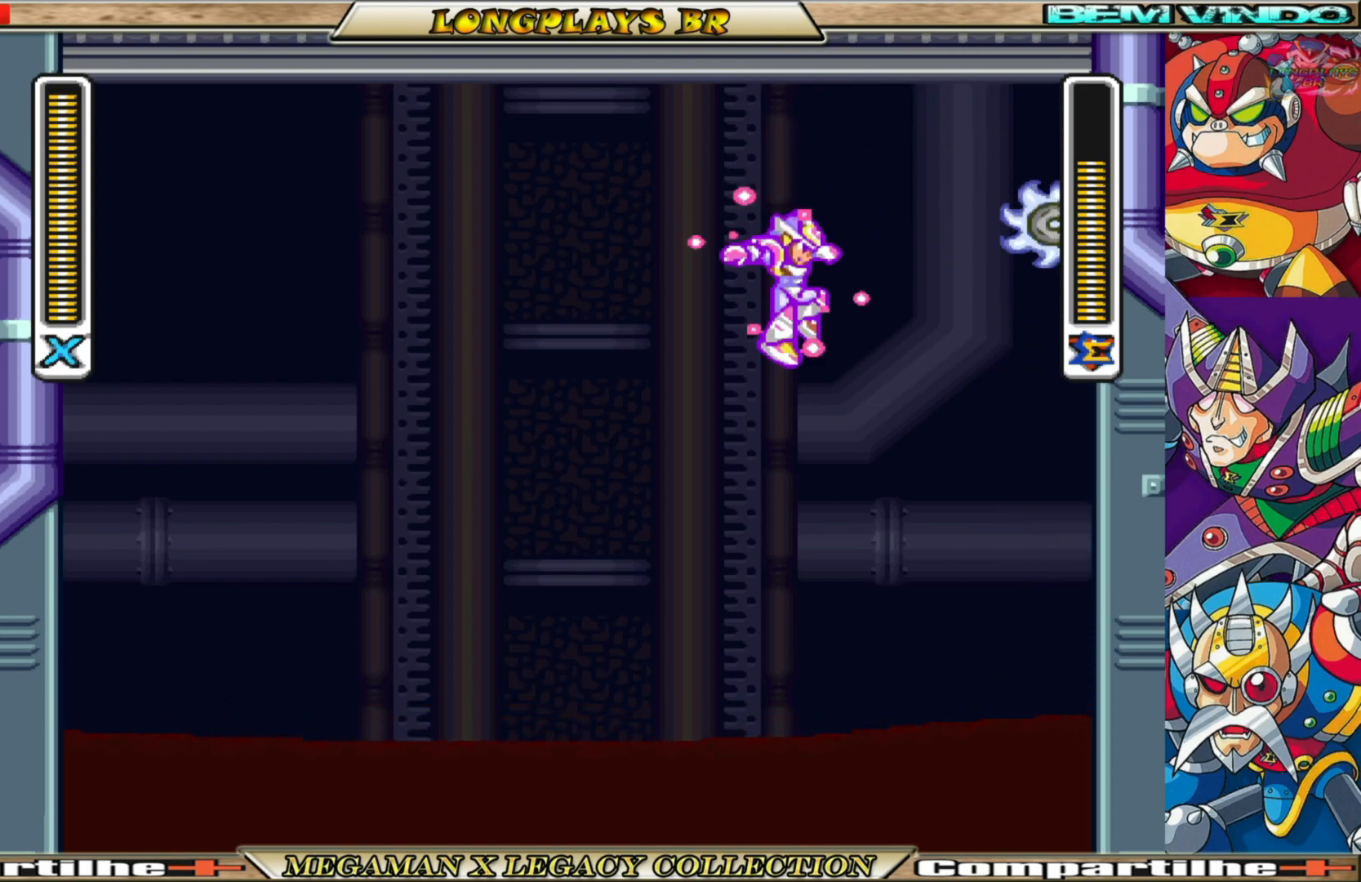
{"buttons": ["A", "B", "X", "DPAD_RIGHT"], "left_stick": "center", "right_stick": "center", "events": [[317, "A", "down"], [317, "B", "down"]]}